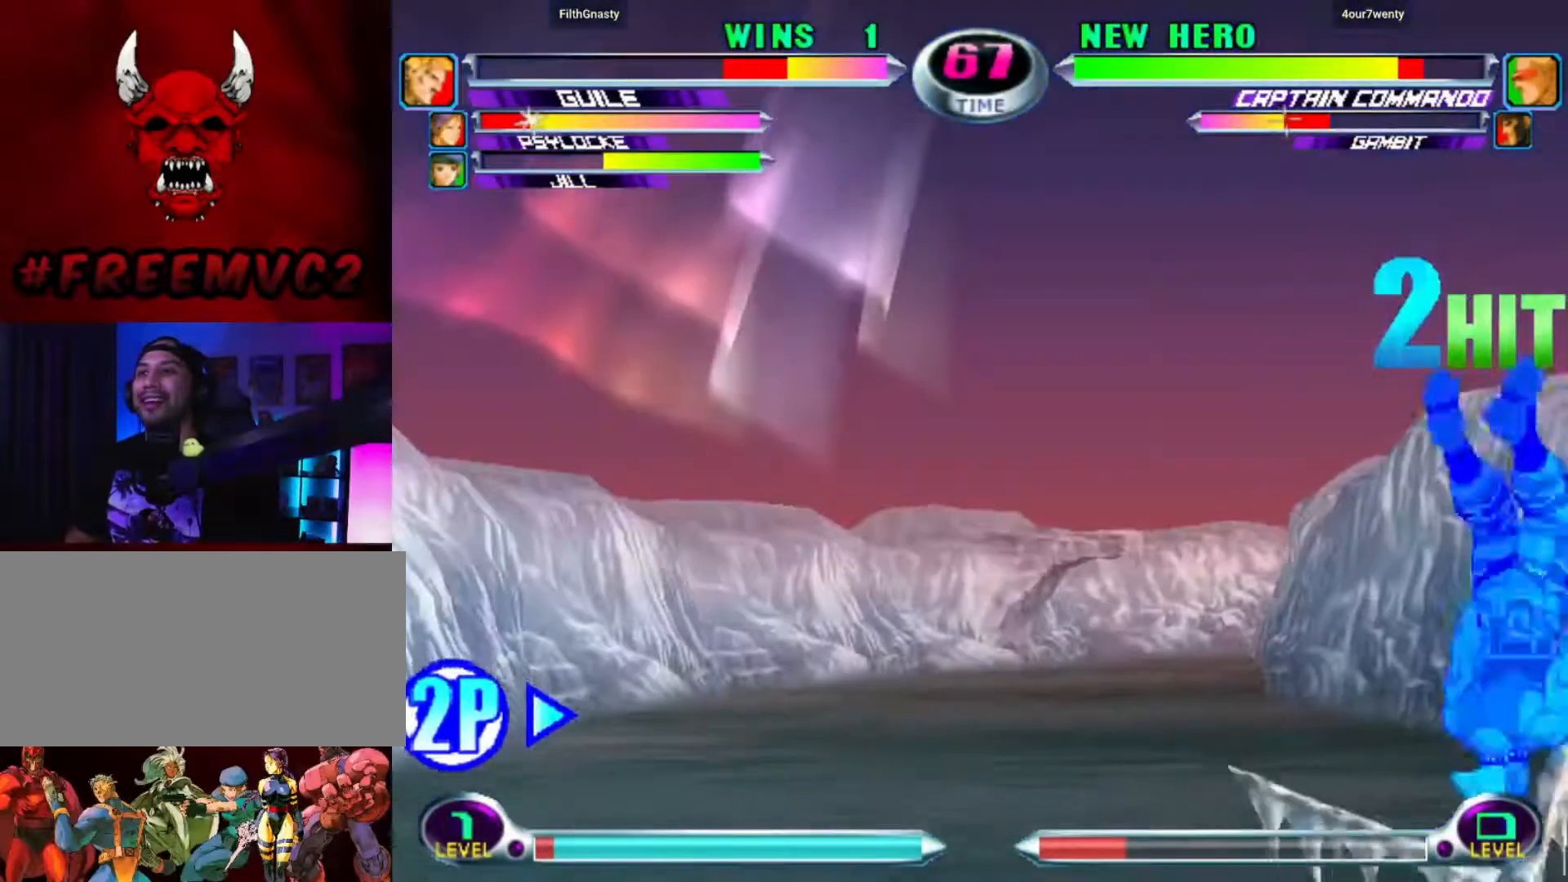
Gameplay with a controller (arcade stick); each line is a JSON object with the inputs held at the frame after it. "events" lists button and stick changes between this image and that frame as [ms after this image, input, new state], when the widget could be followed in between. Not read: L3 R3.
{"buttons": [], "left_stick": "center", "events": [[283, "left_stick", "left"], [383, "left_stick", "center"]]}
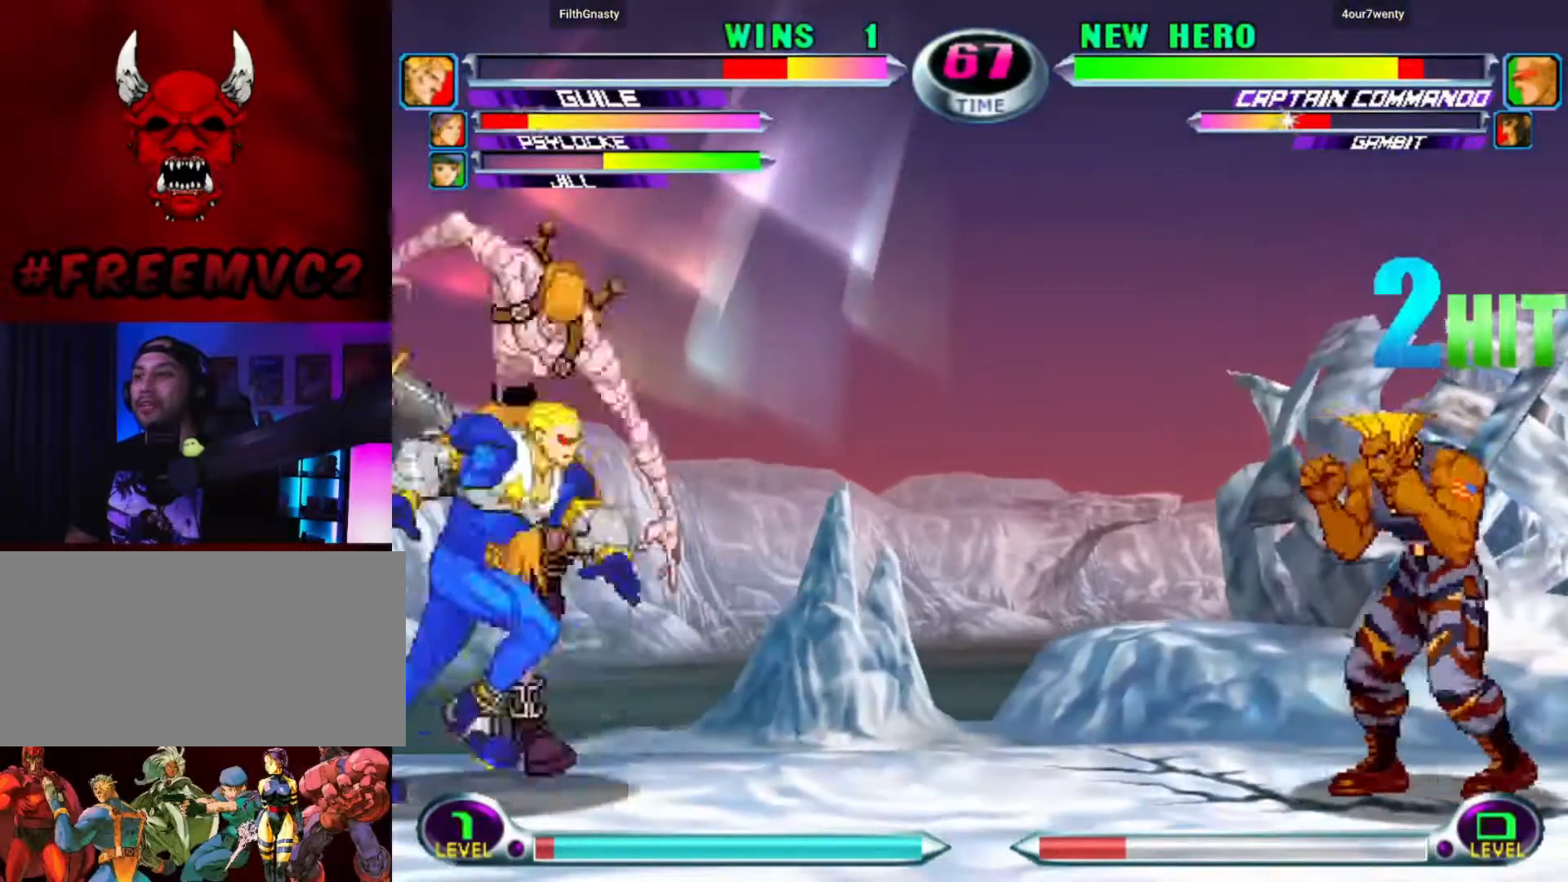
{"buttons": [], "left_stick": "right", "events": [[50, "left_stick", "left"], [300, "left_stick", "up"], [367, "left_stick", "right"]]}
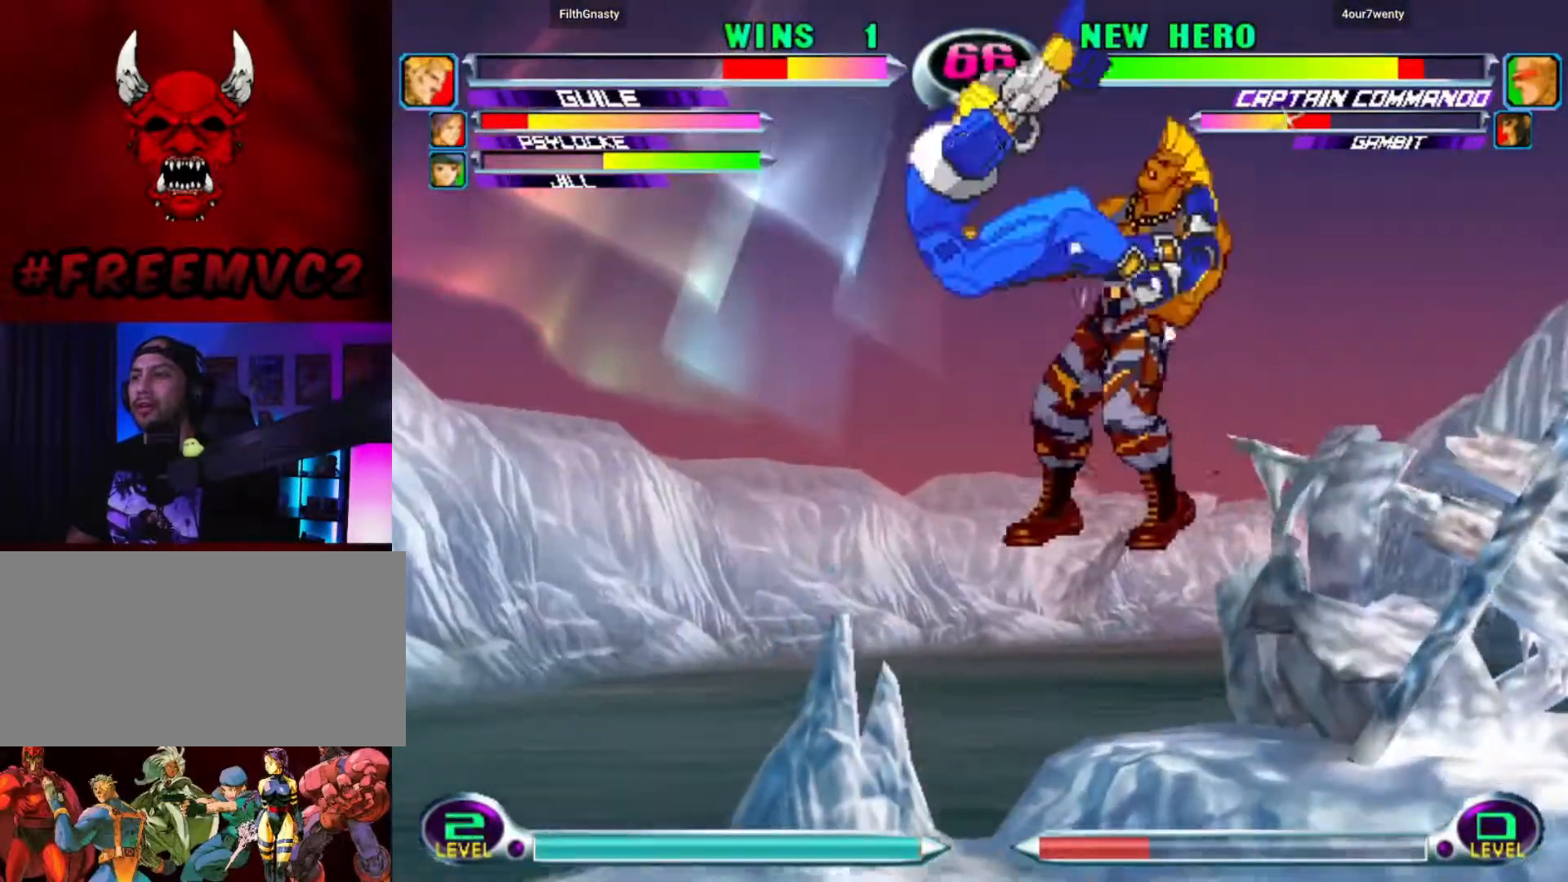
{"buttons": [], "left_stick": "down", "events": [[483, "left_stick", "down"]]}
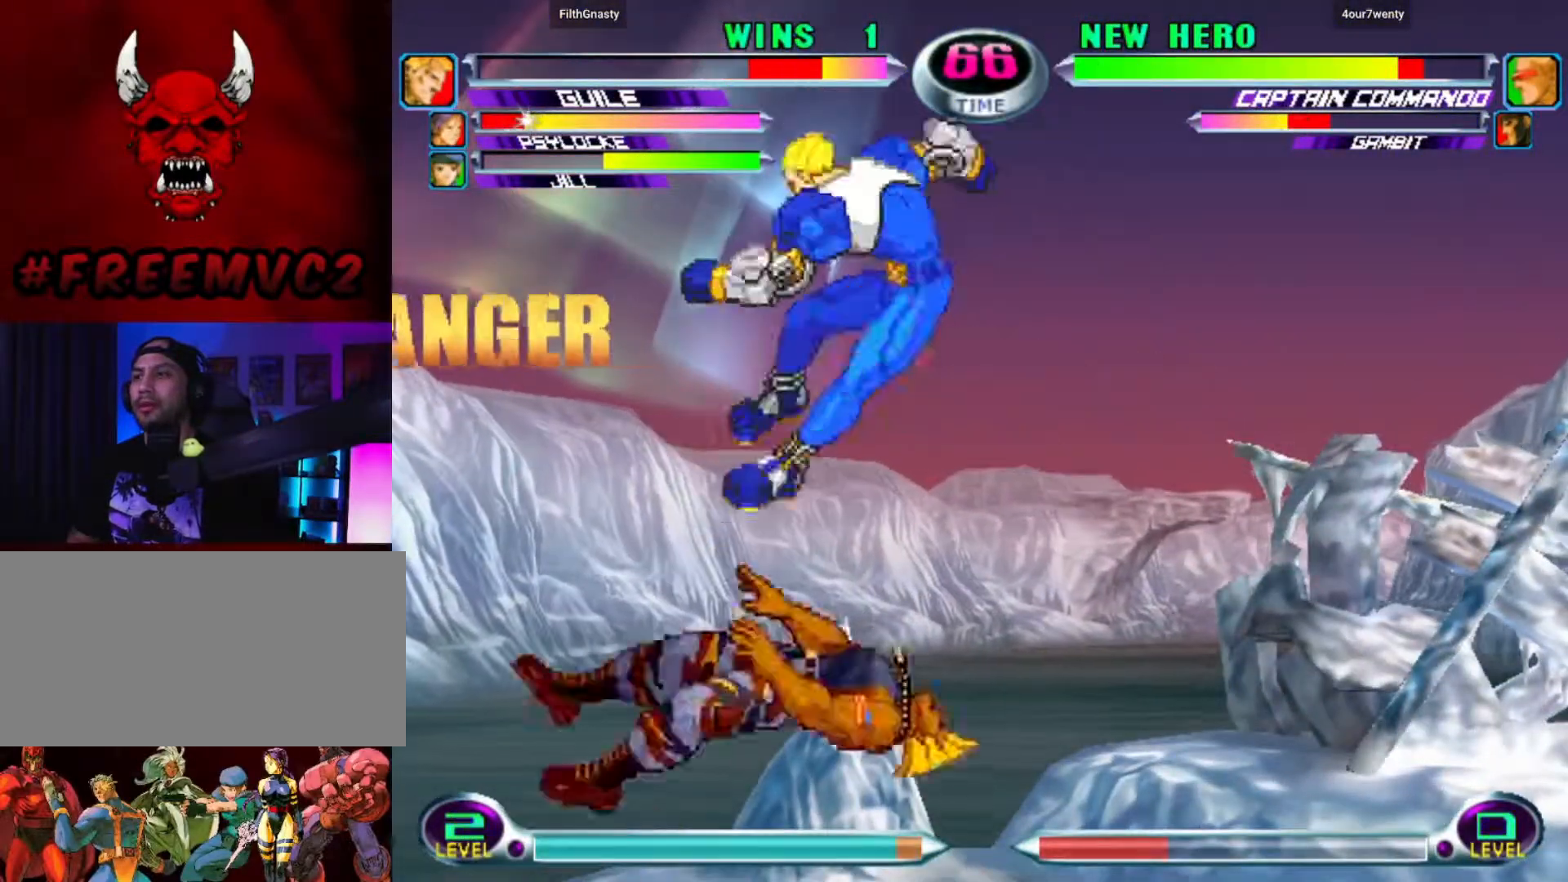
{"buttons": [], "left_stick": "down-left", "events": [[17, "left_stick", "left"], [200, "left_stick", "down-left"]]}
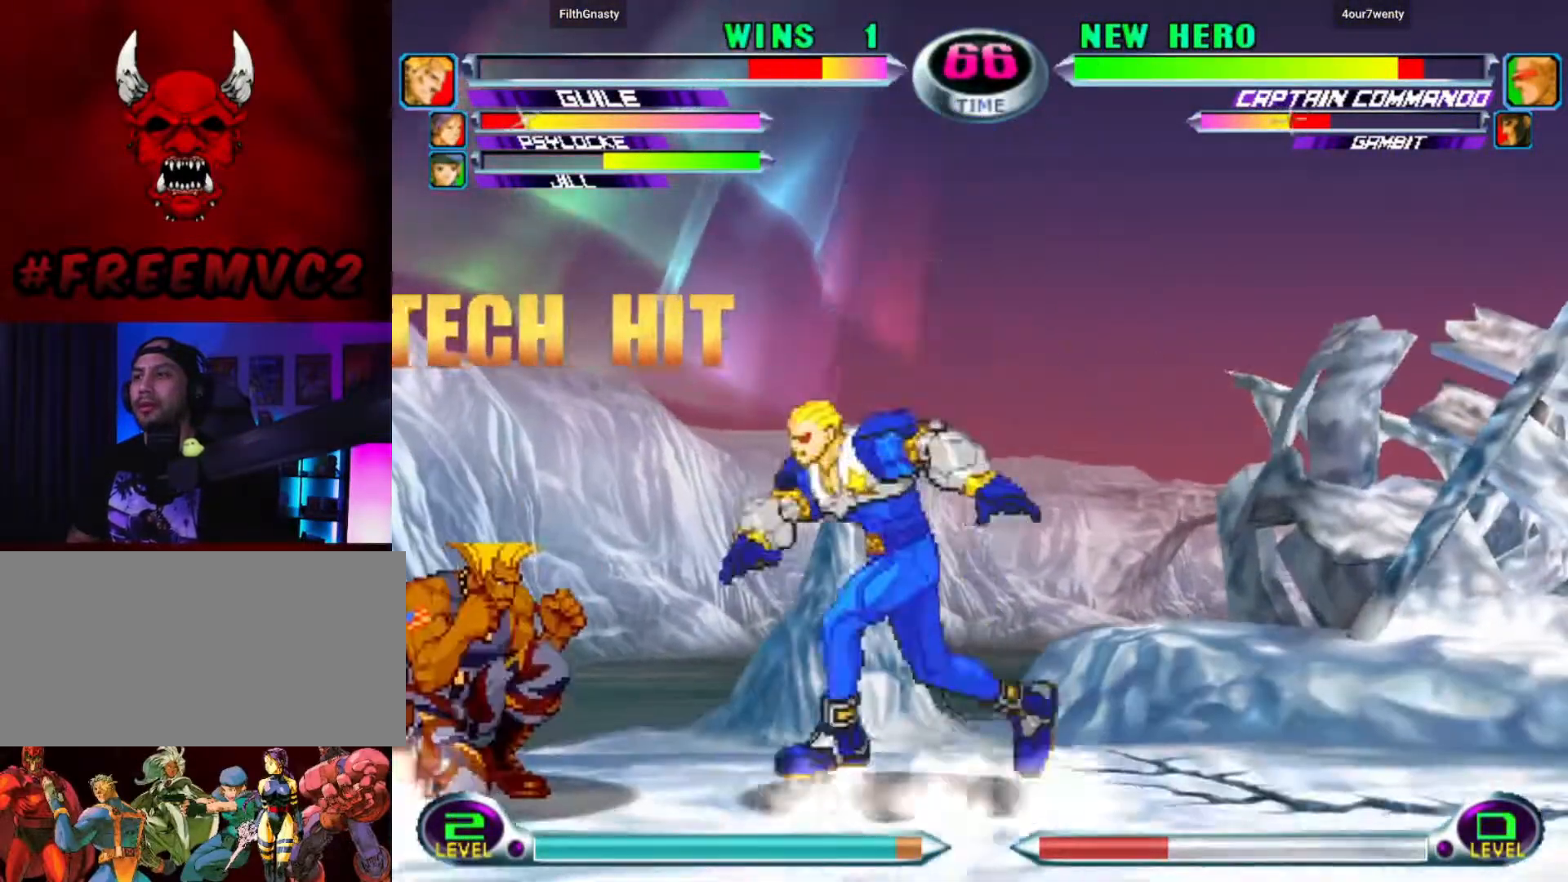
{"buttons": [], "left_stick": "right", "events": [[500, "left_stick", "right"]]}
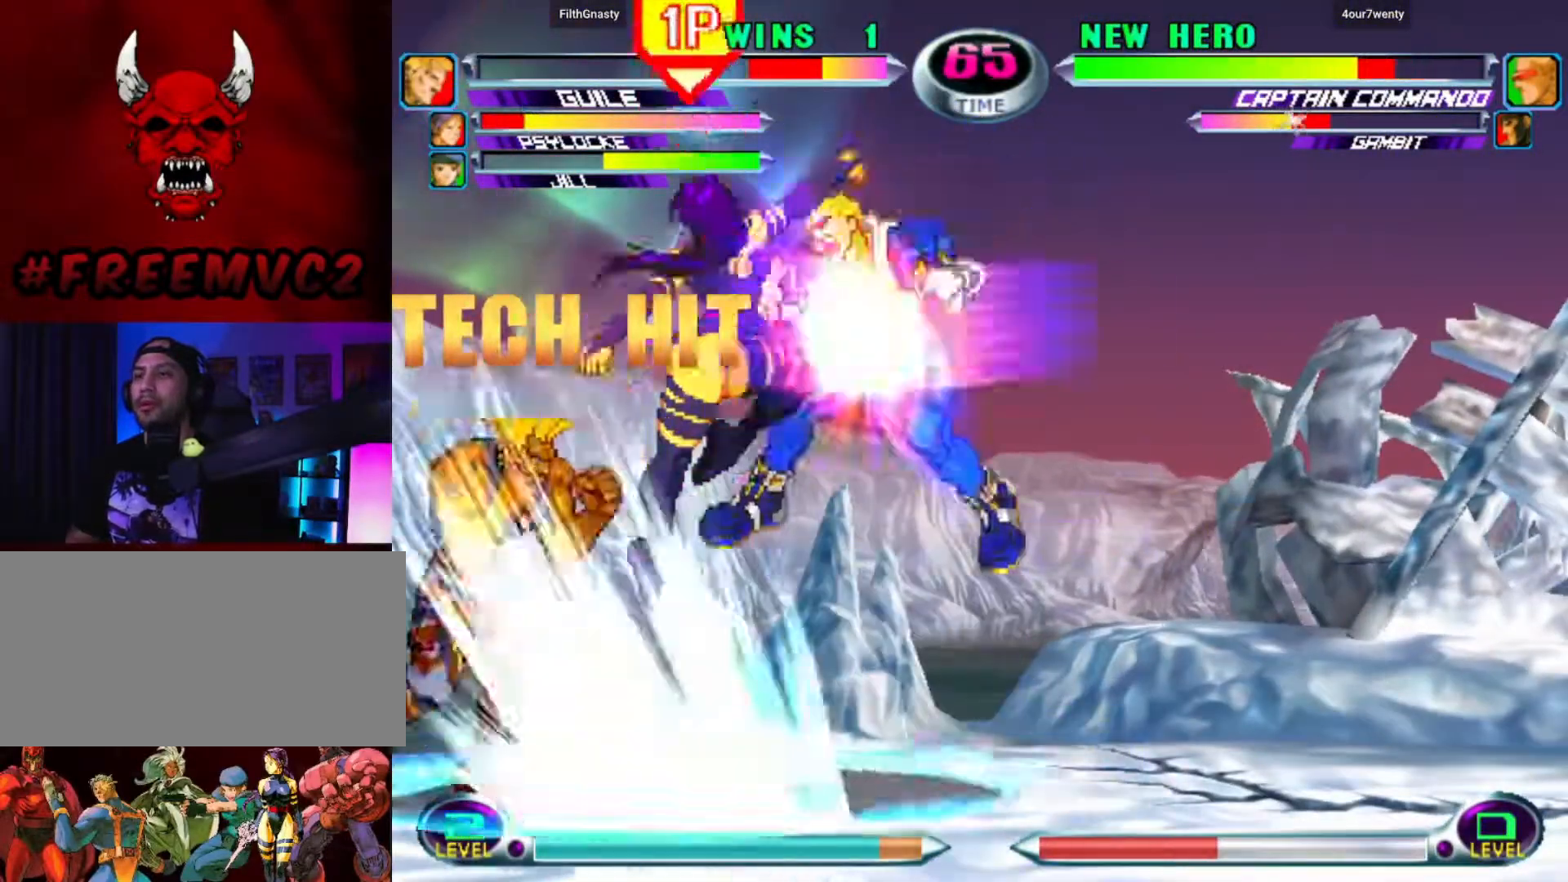
{"buttons": [], "left_stick": "down", "events": [[67, "left_stick", "center"], [133, "left_stick", "right"], [333, "left_stick", "center"], [417, "left_stick", "down"]]}
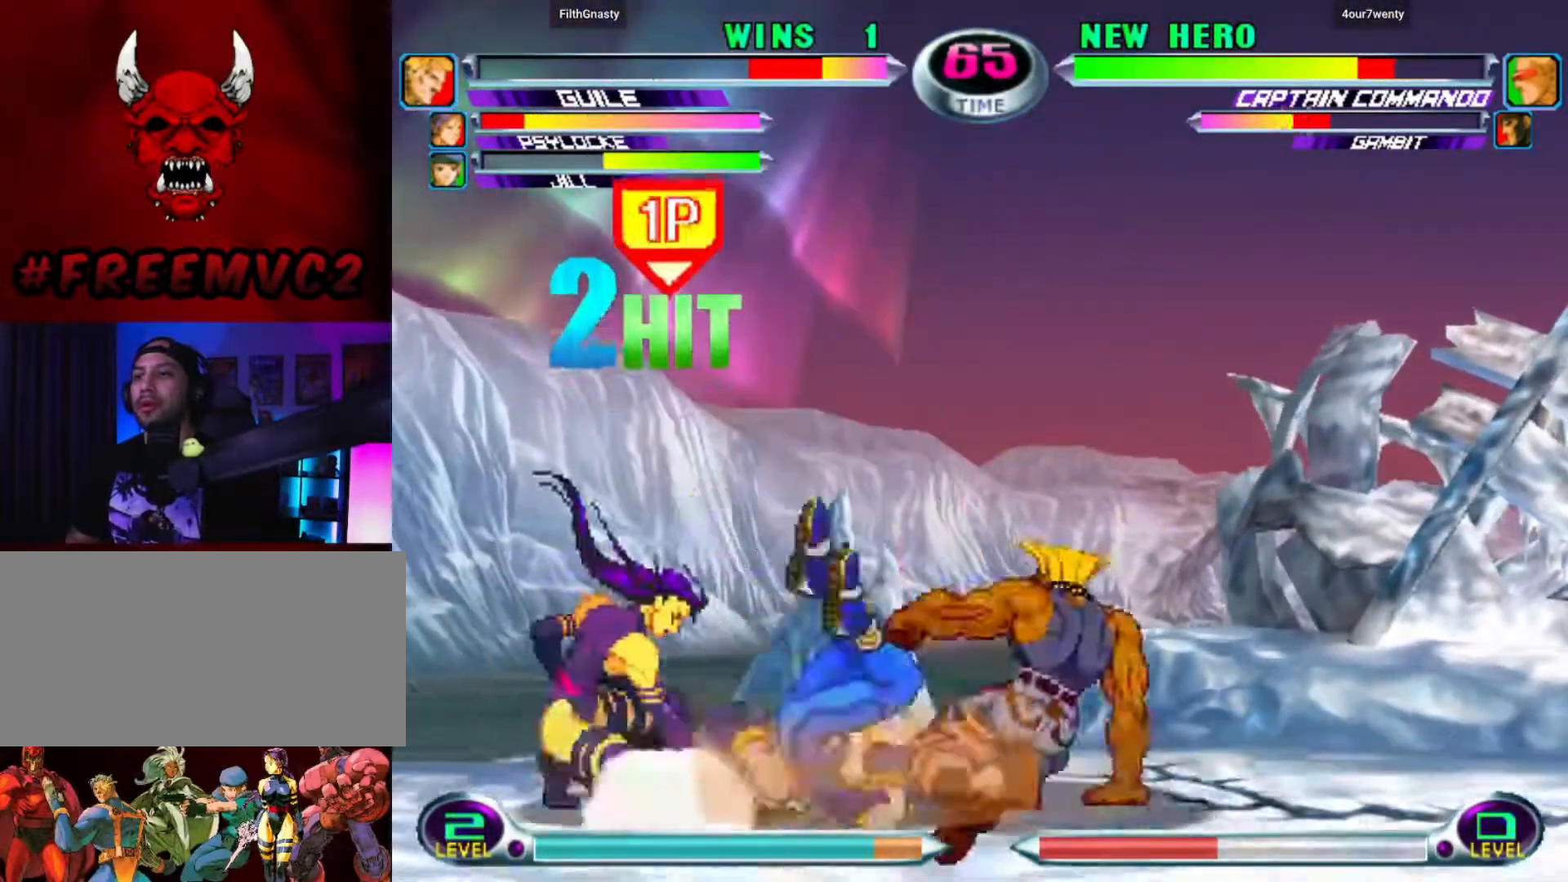
{"buttons": [], "left_stick": "up-left", "events": [[200, "left_stick", "left"], [283, "left_stick", "up-left"]]}
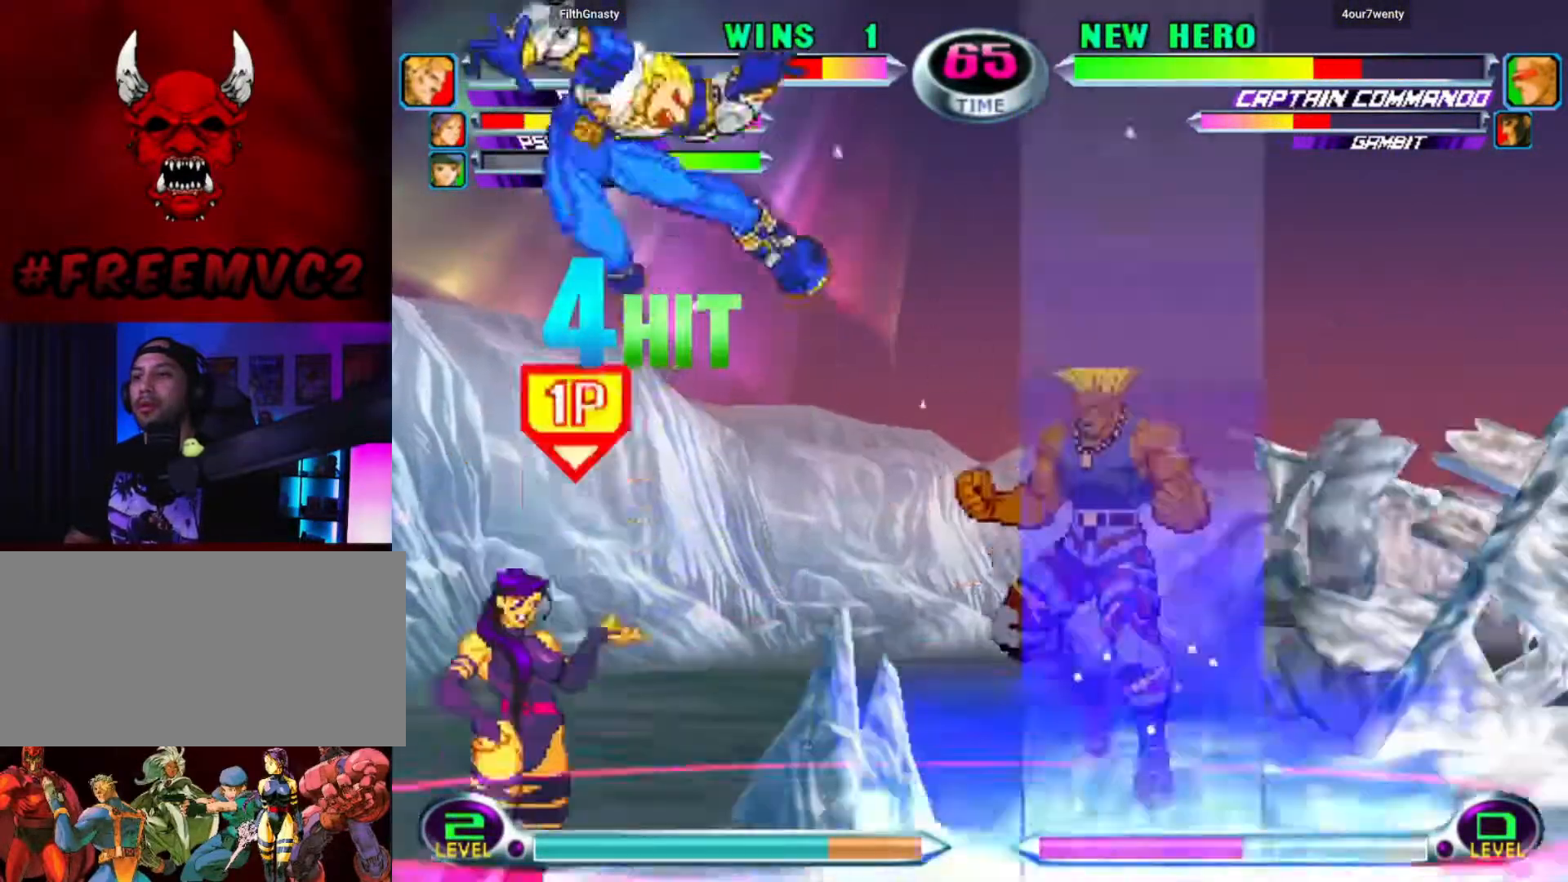
{"buttons": [], "left_stick": "up-left", "events": []}
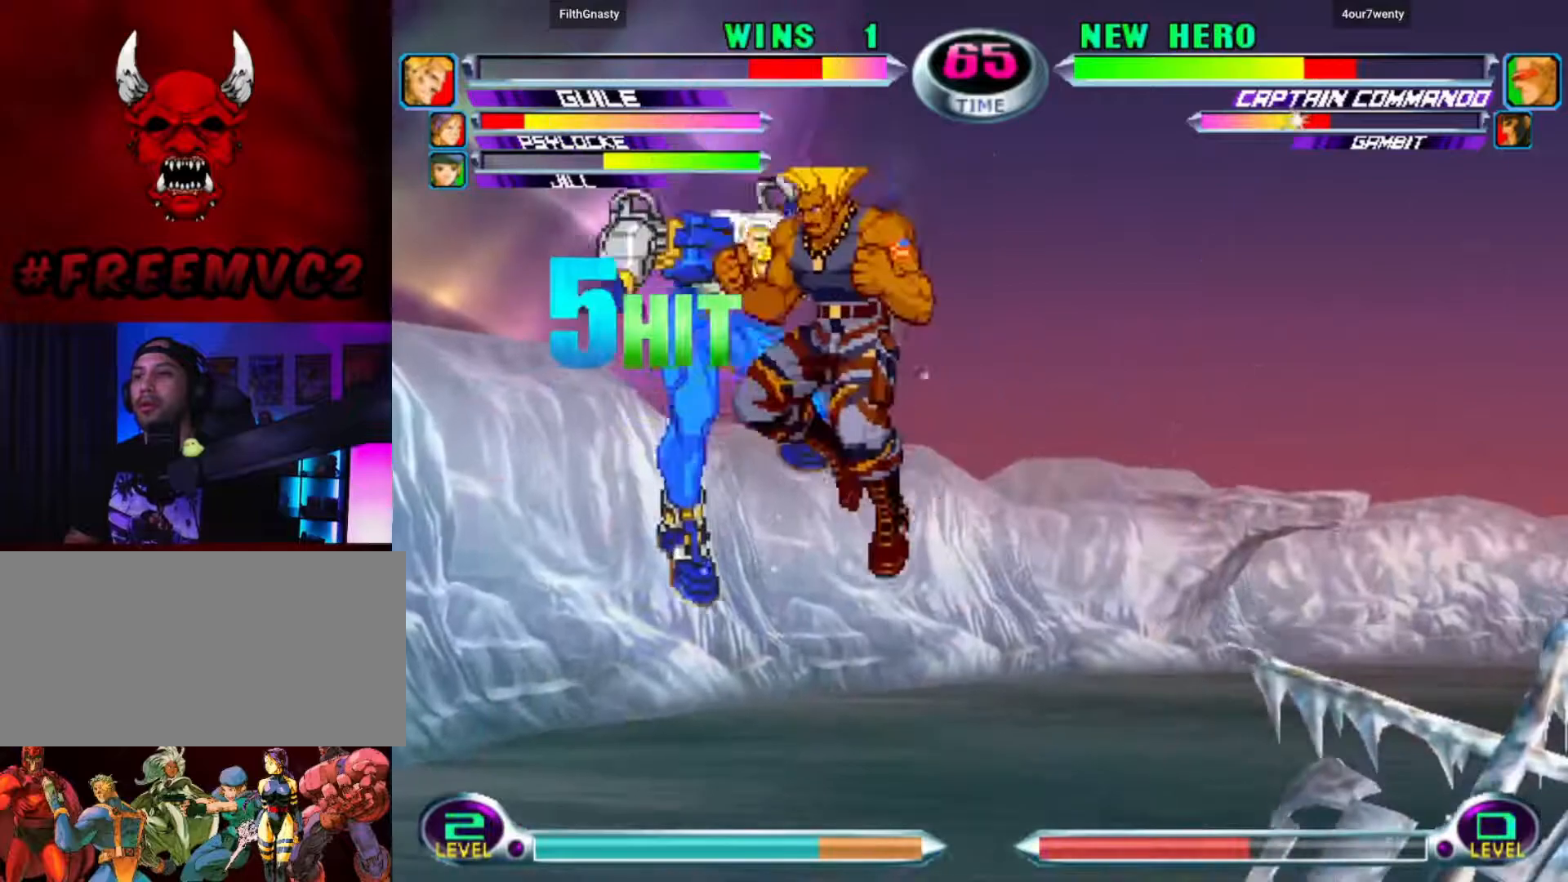
{"buttons": [], "left_stick": "center", "events": [[50, "left_stick", "left"], [367, "left_stick", "center"]]}
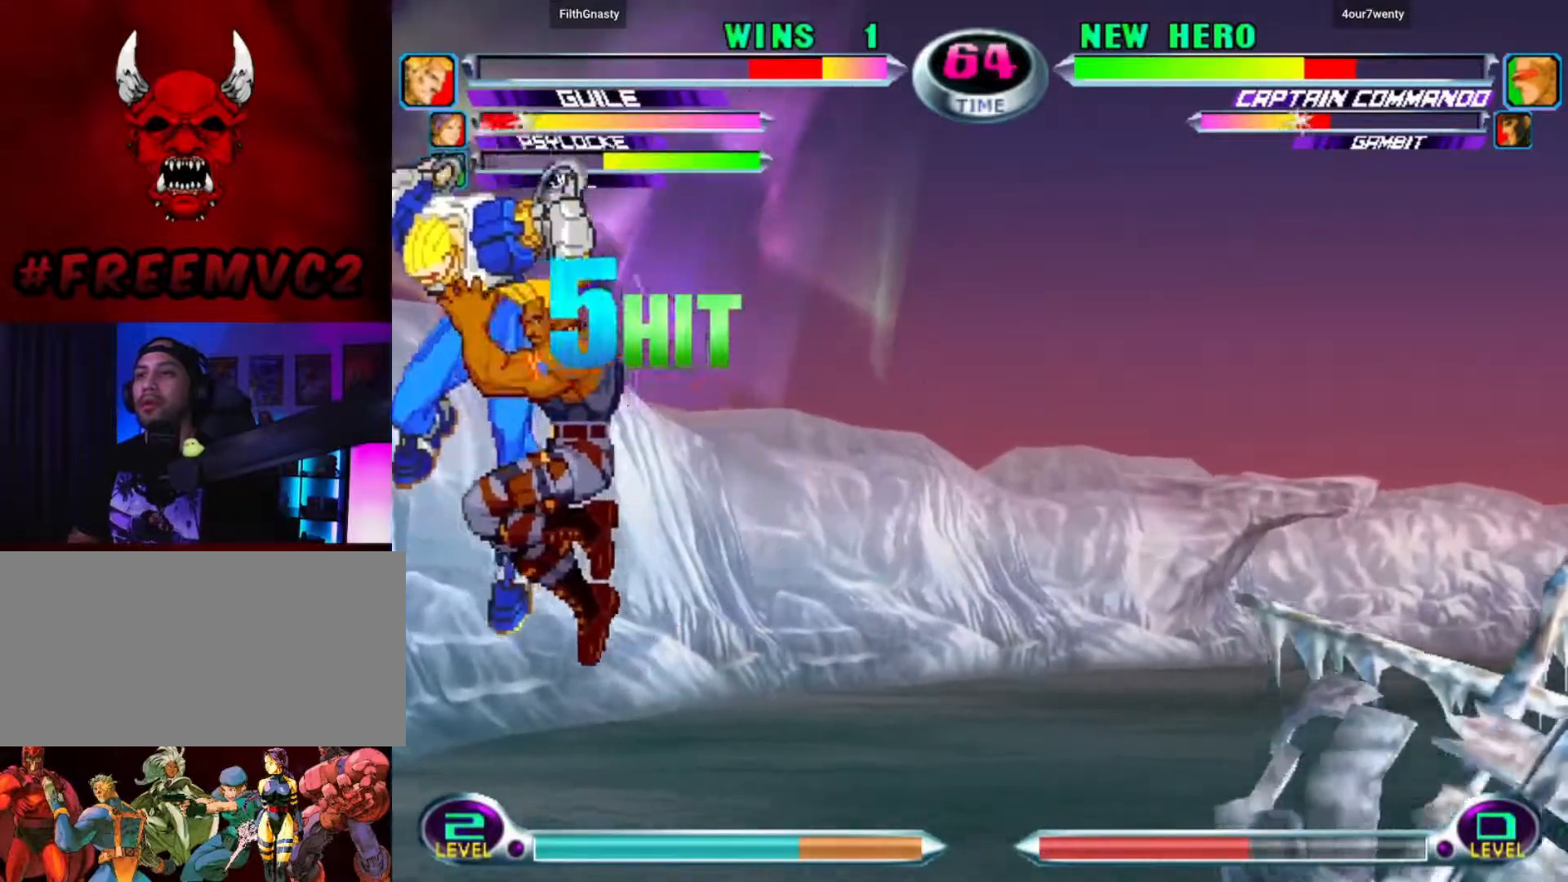
{"buttons": [], "left_stick": "down", "events": [[367, "left_stick", "down"]]}
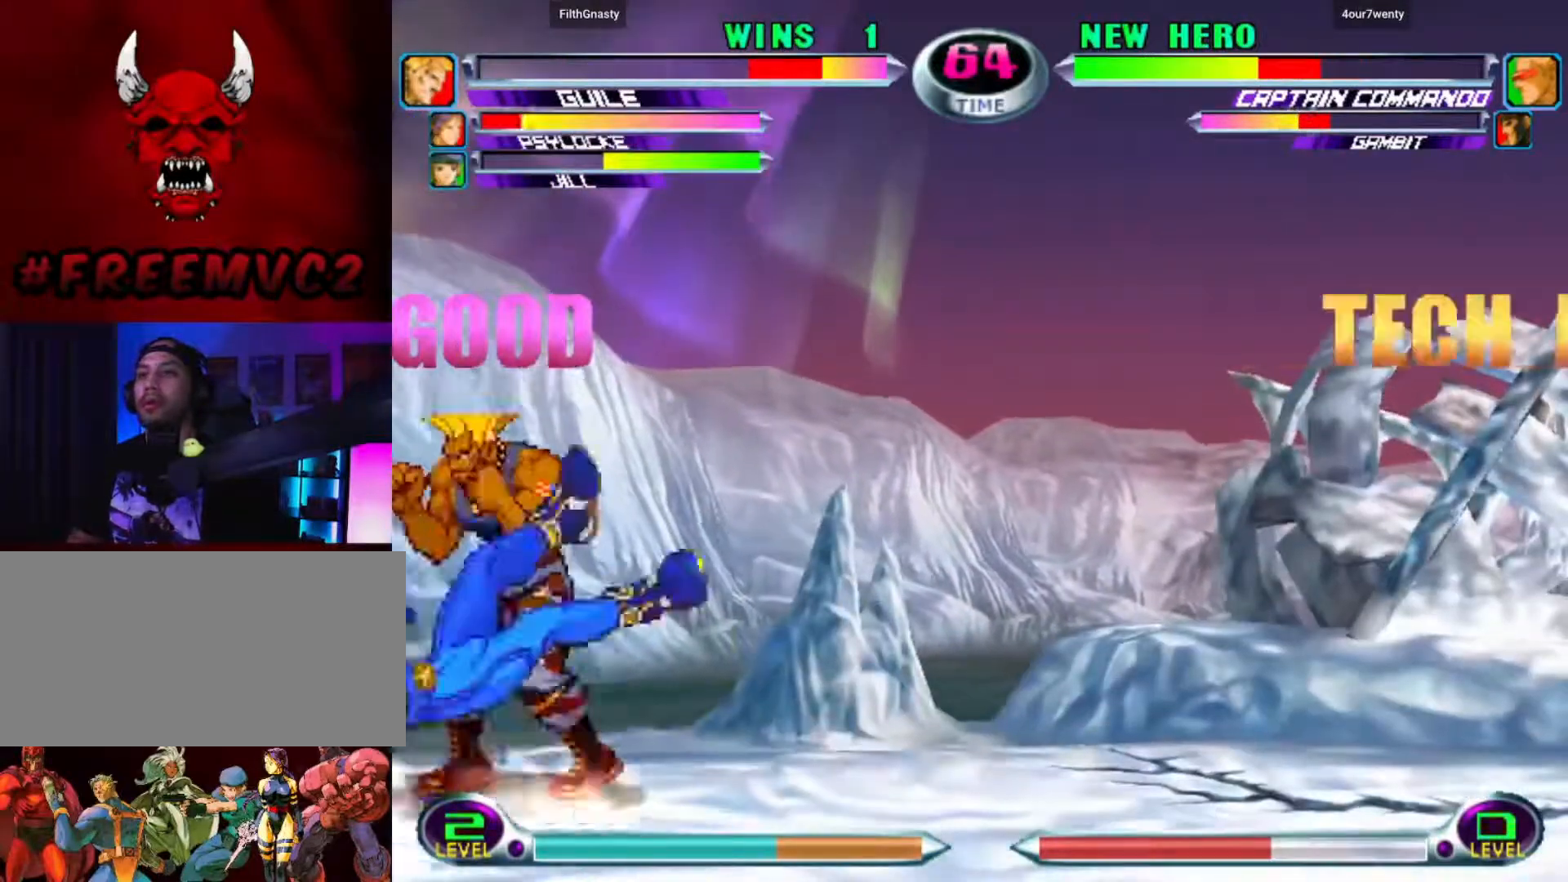
{"buttons": [], "left_stick": "right", "events": [[167, "left_stick", "down-left"], [333, "left_stick", "up-left"], [483, "left_stick", "right"]]}
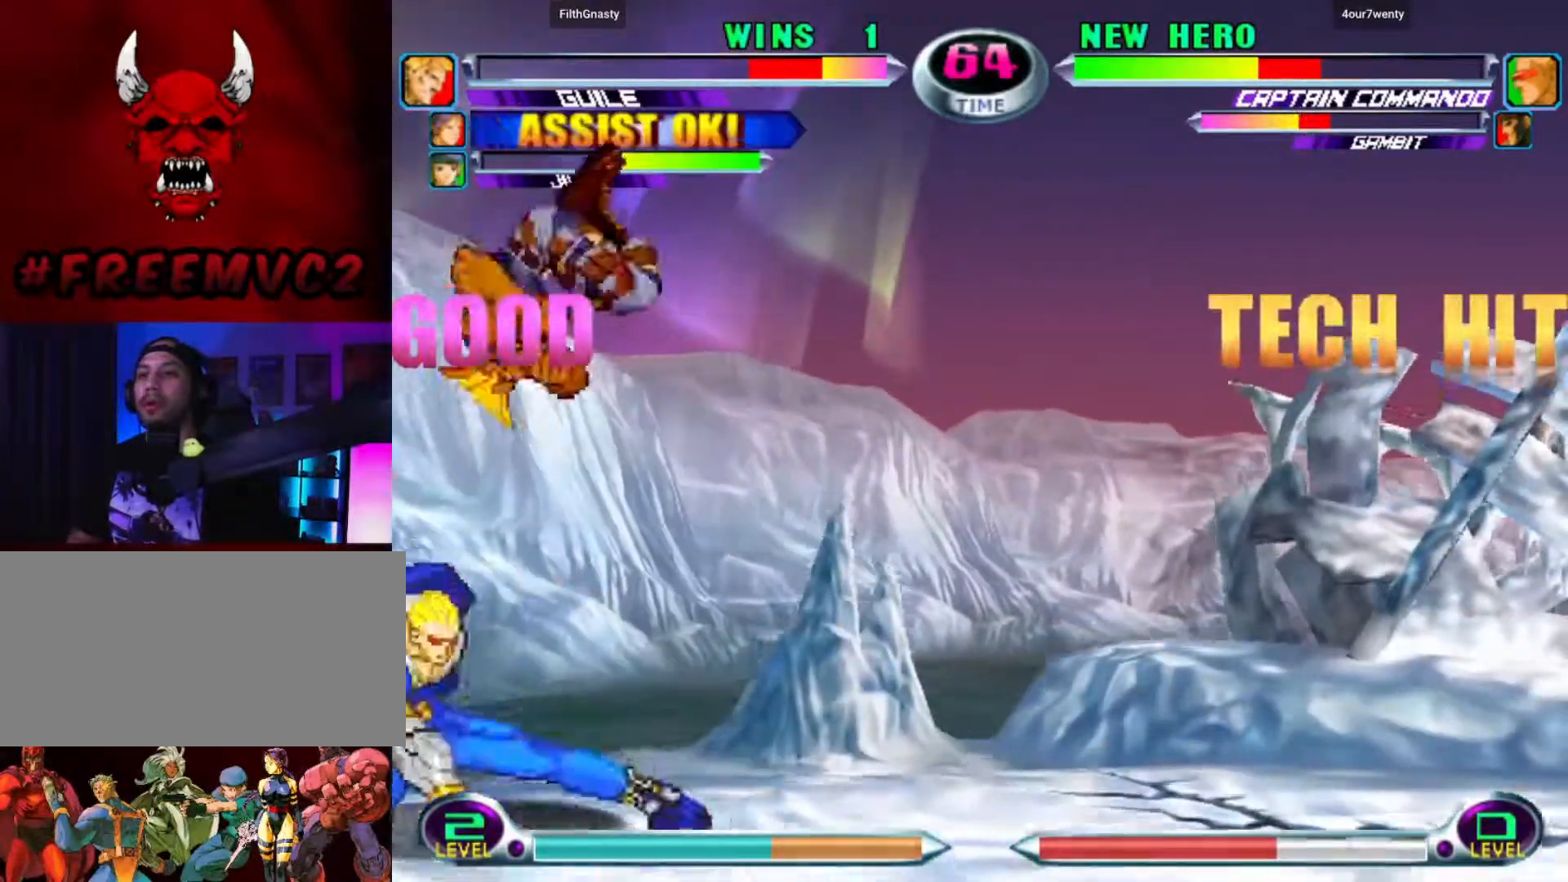
{"buttons": [], "left_stick": "down-right", "events": [[50, "left_stick", "down-right"]]}
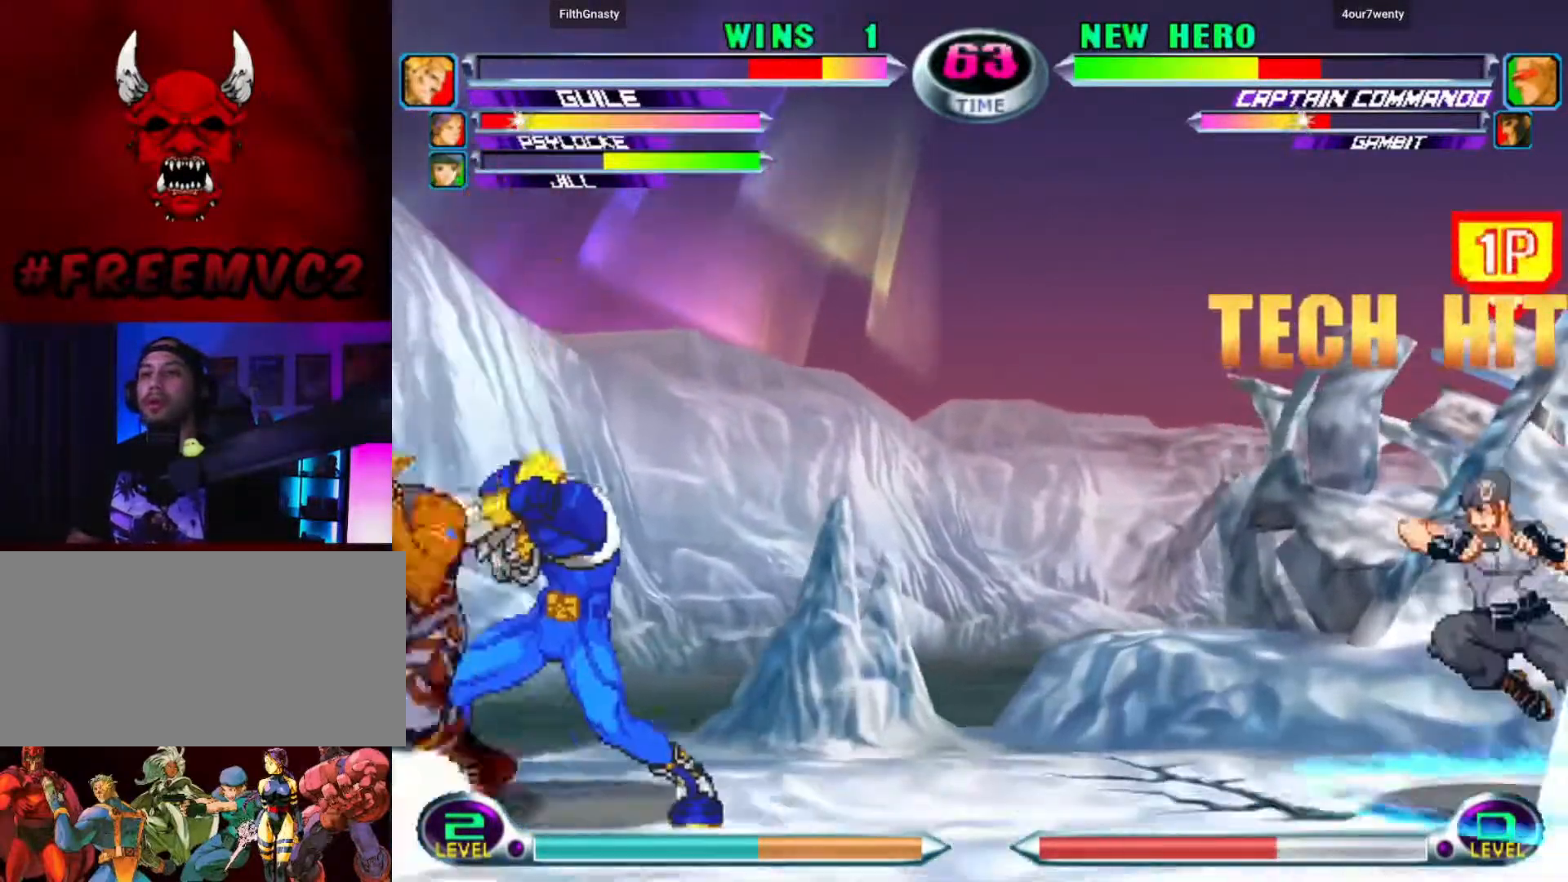
{"buttons": [], "left_stick": "down-right", "events": []}
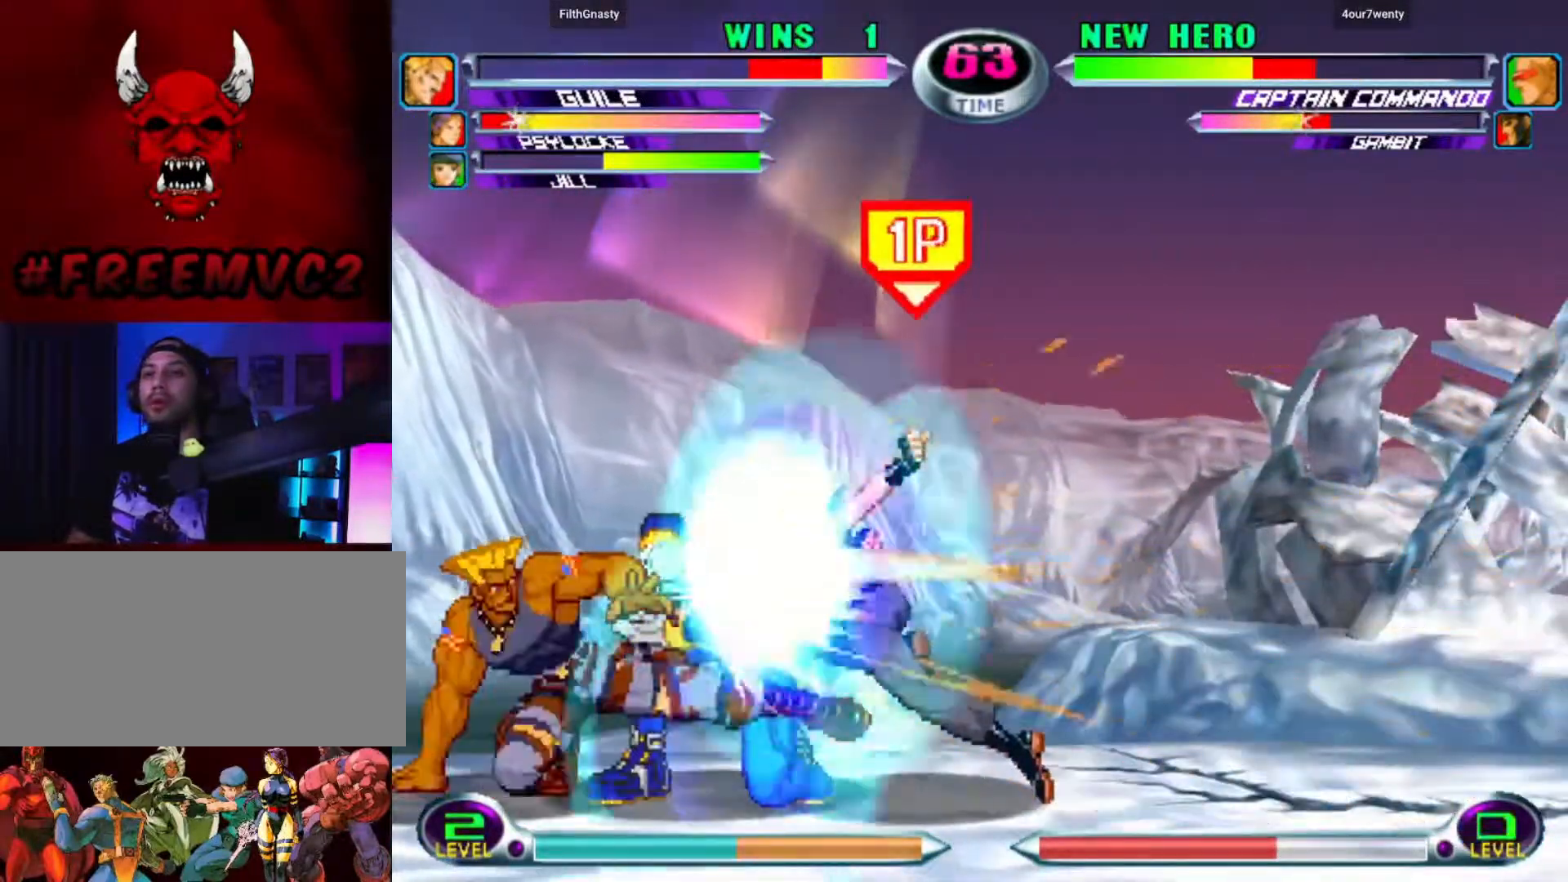
{"buttons": [], "left_stick": "down-left", "events": [[83, "left_stick", "center"], [200, "left_stick", "right"], [250, "left_stick", "down"], [300, "left_stick", "down-left"]]}
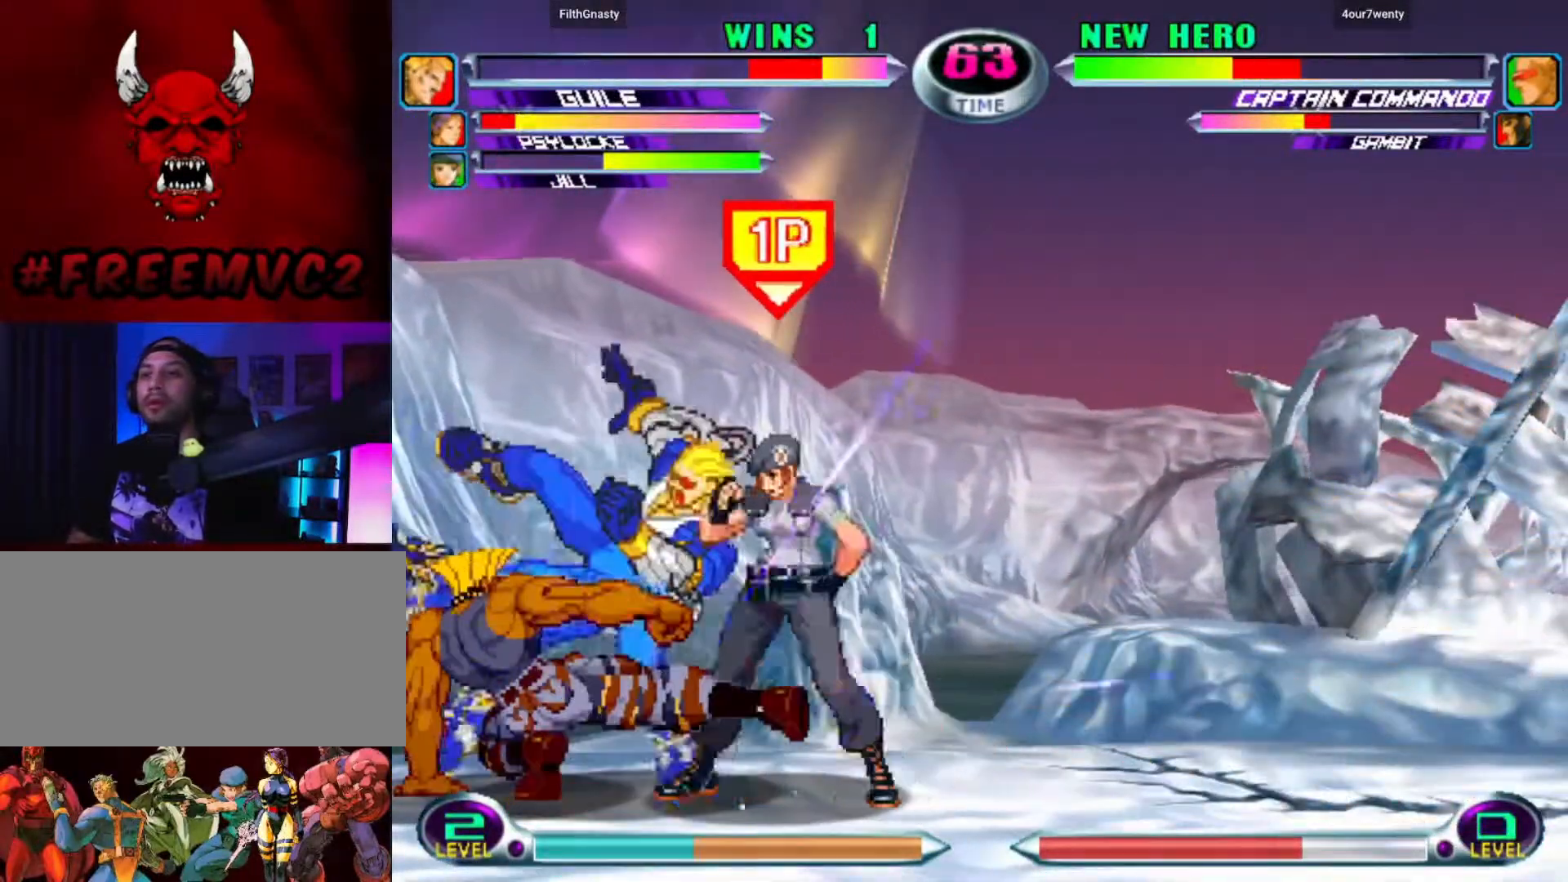
{"buttons": [], "left_stick": "down", "events": [[167, "left_stick", "down-right"], [250, "left_stick", "right"], [450, "left_stick", "down"]]}
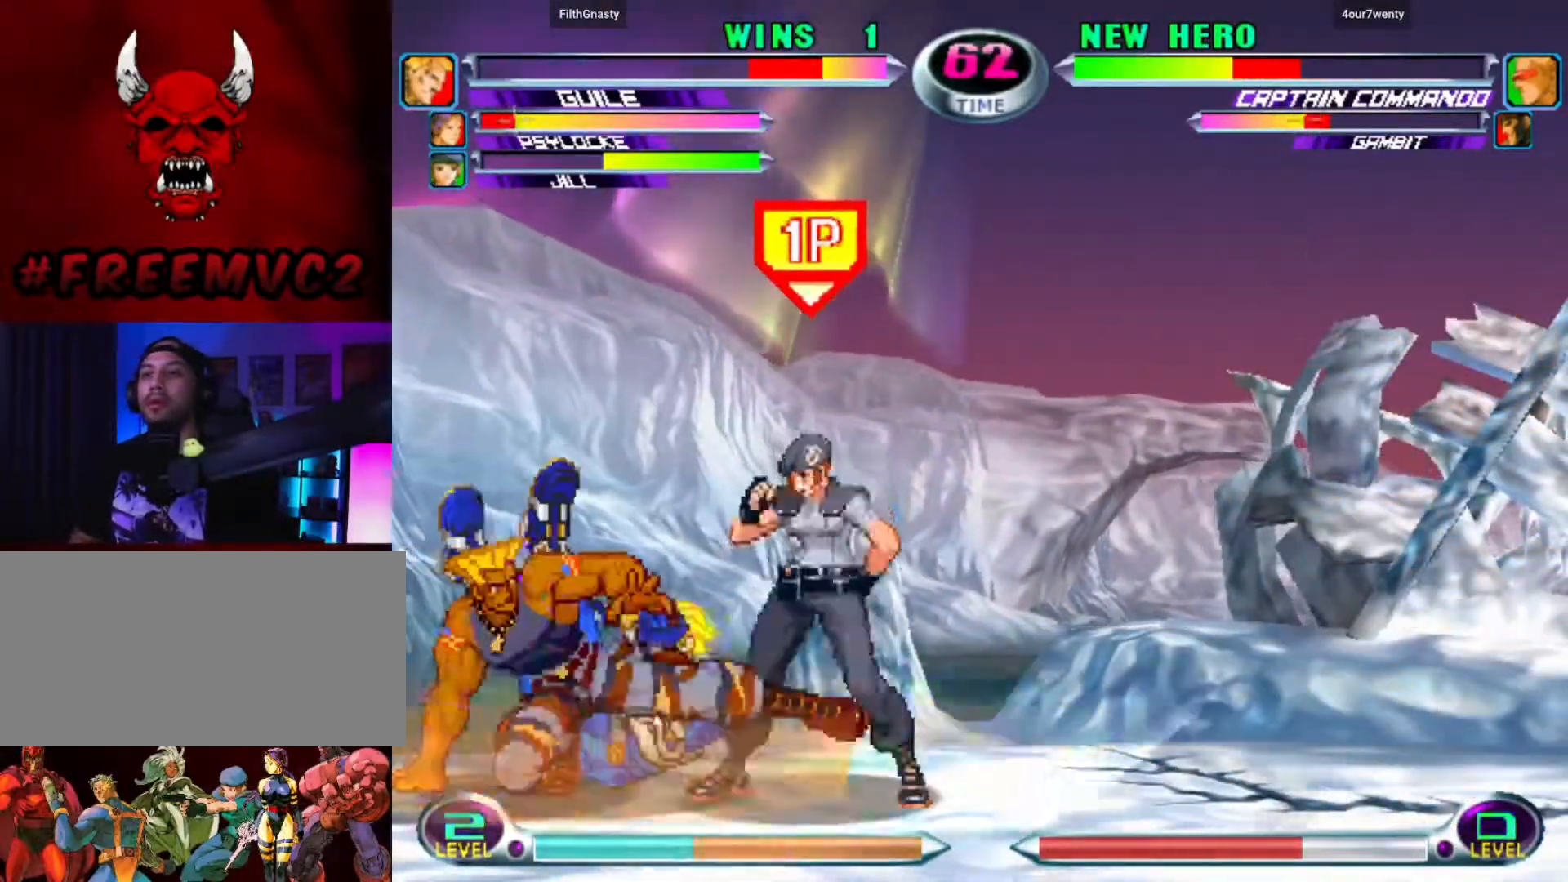
{"buttons": [], "left_stick": "center", "events": [[33, "left_stick", "left"], [50, "CROSS", "down"], [100, "CROSS", "up"], [117, "left_stick", "up"], [267, "left_stick", "center"]]}
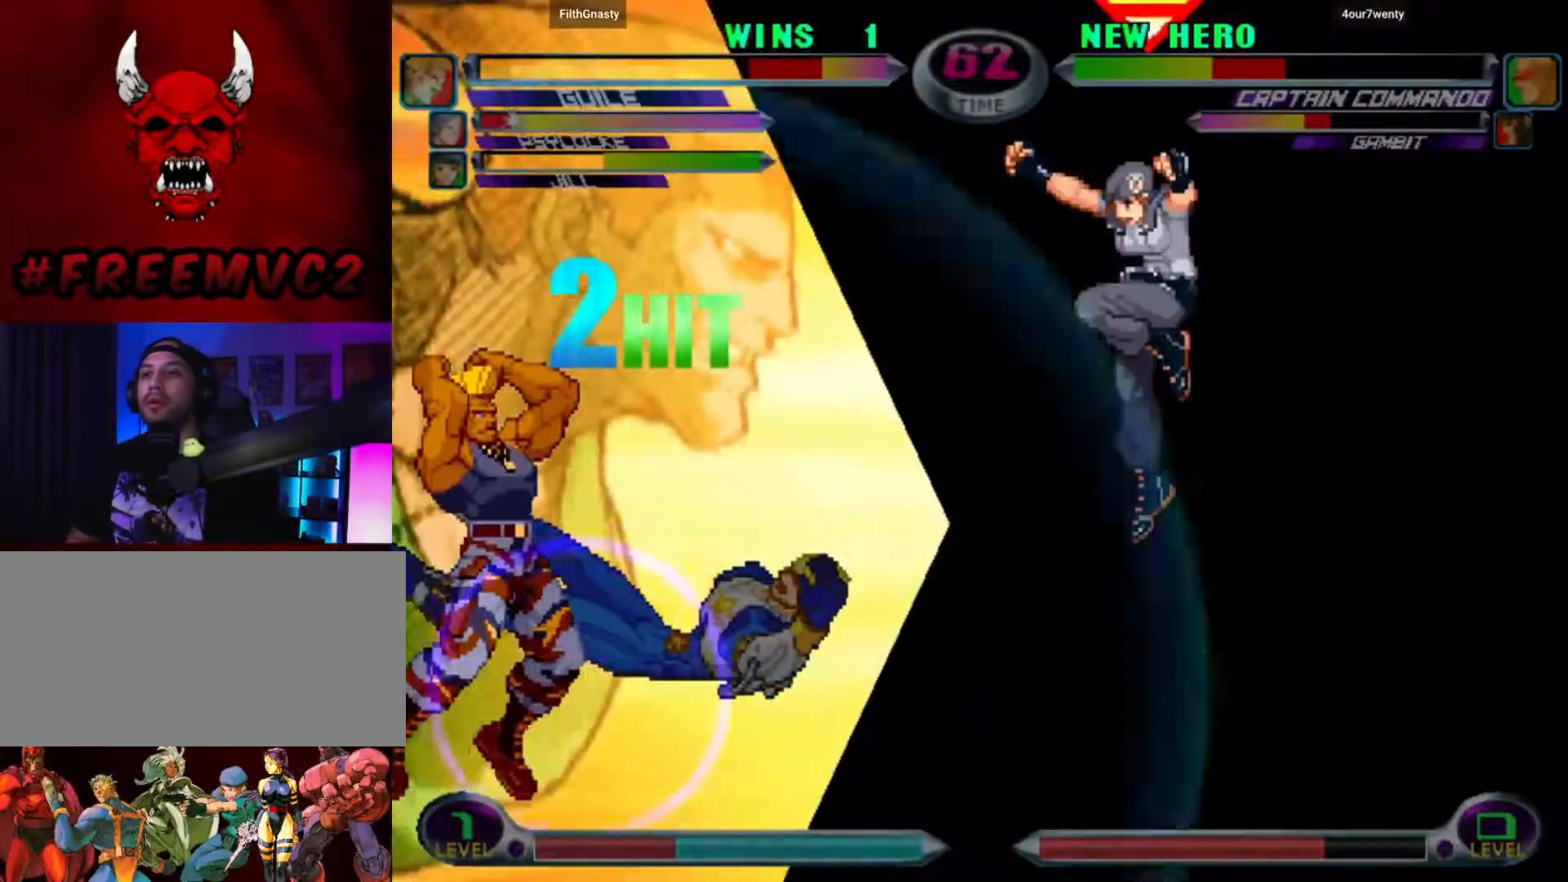
{"buttons": ["CROSS", "SQUARE"], "left_stick": "left", "events": [[67, "left_stick", "left"], [483, "CROSS", "down"], [483, "SQUARE", "down"]]}
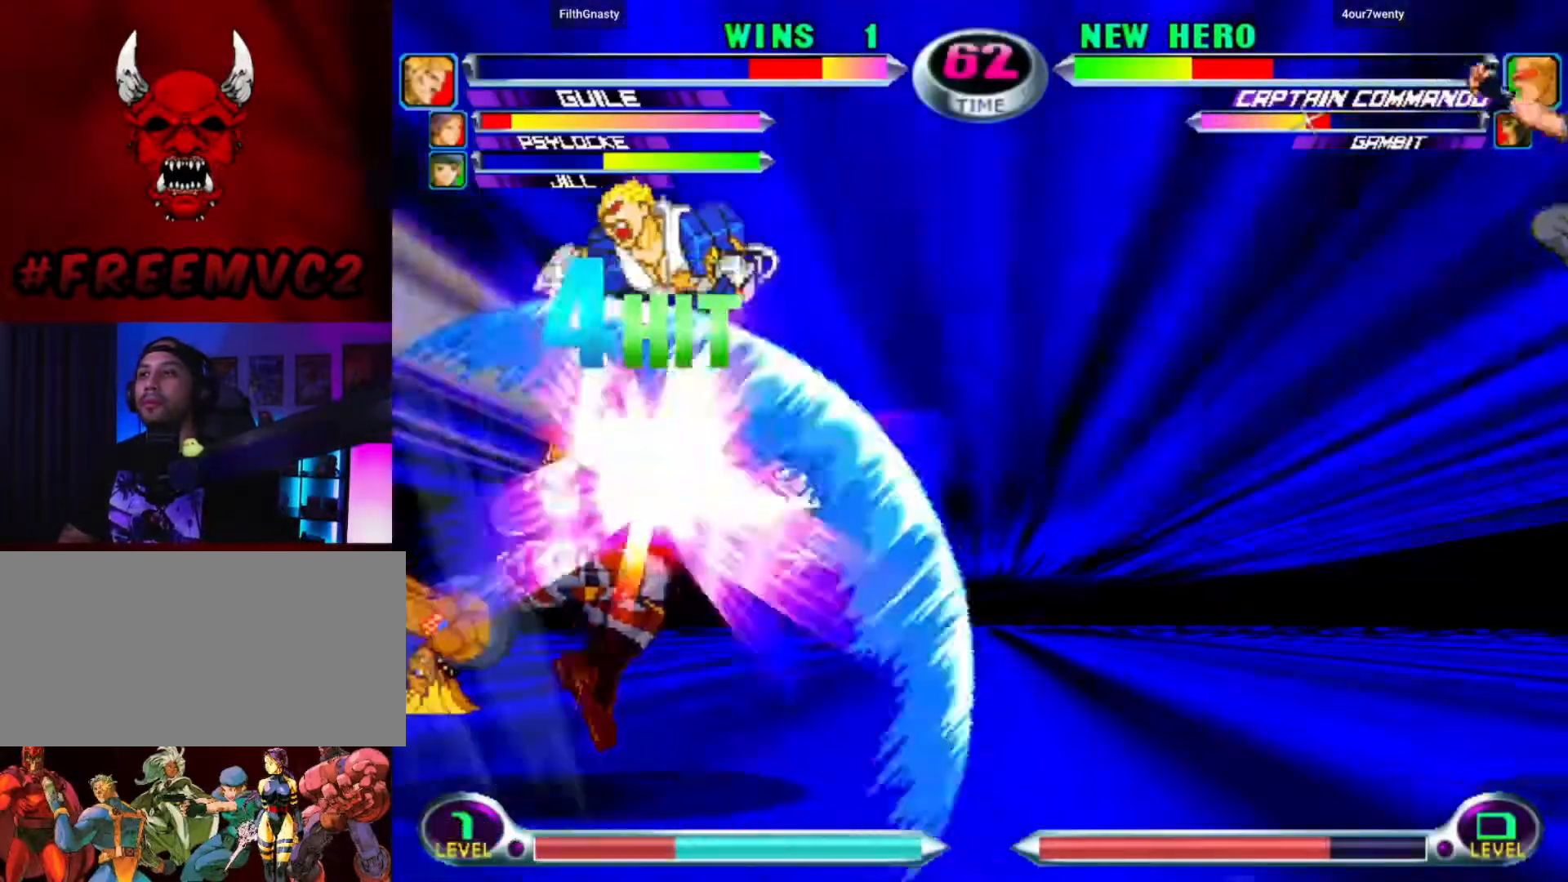
{"buttons": [], "left_stick": "left", "events": [[17, "SQUARE", "up"], [33, "CROSS", "up"], [283, "CROSS", "down"], [333, "CROSS", "up"]]}
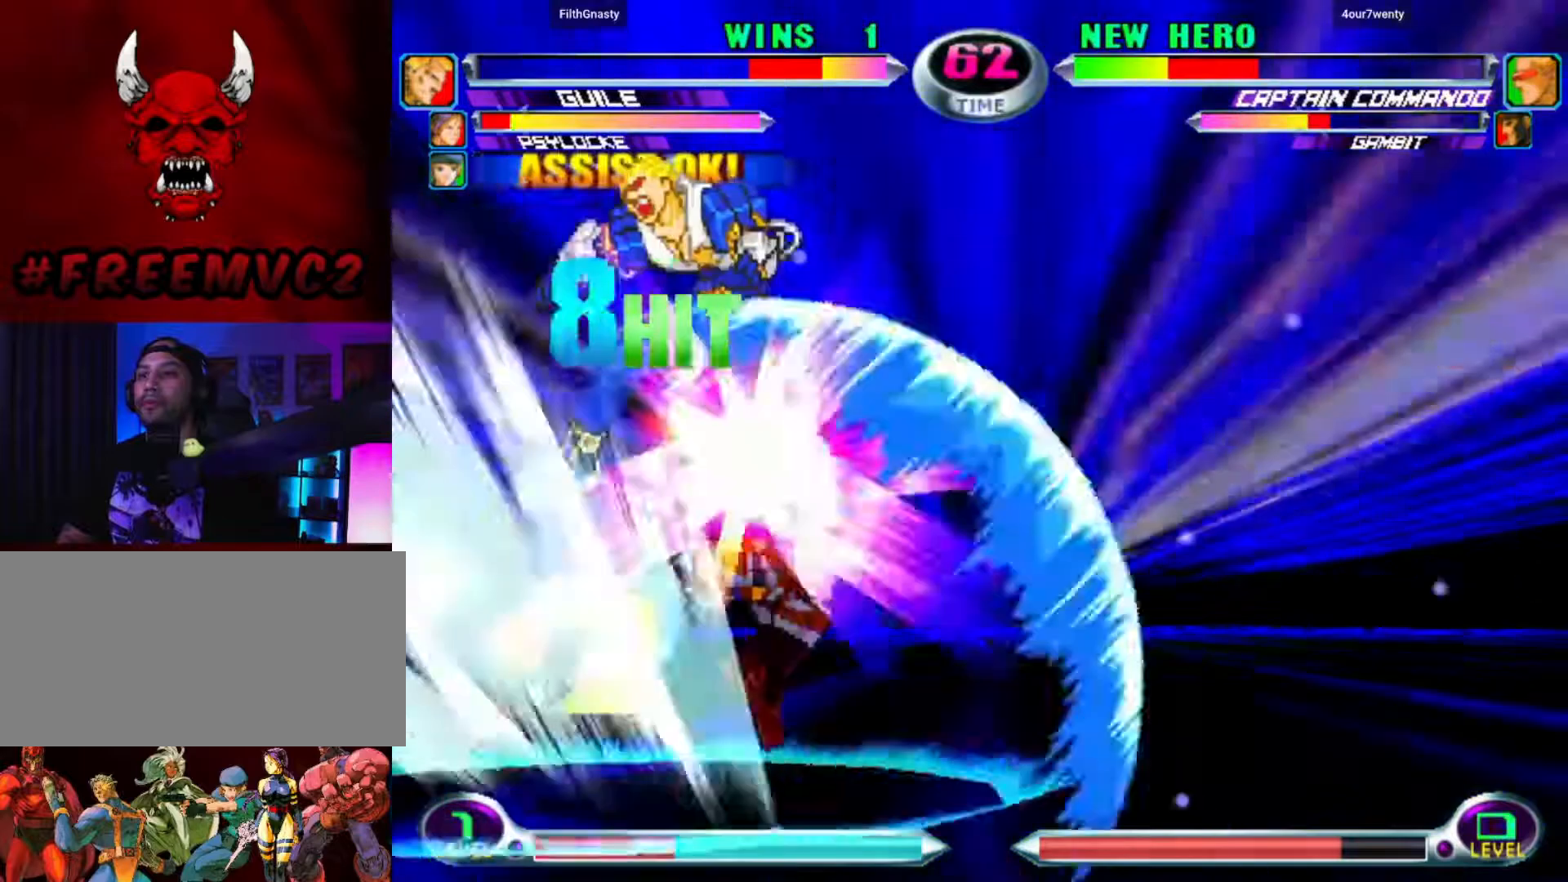
{"buttons": [], "left_stick": "left", "events": [[333, "SQUARE", "down"], [383, "SQUARE", "up"]]}
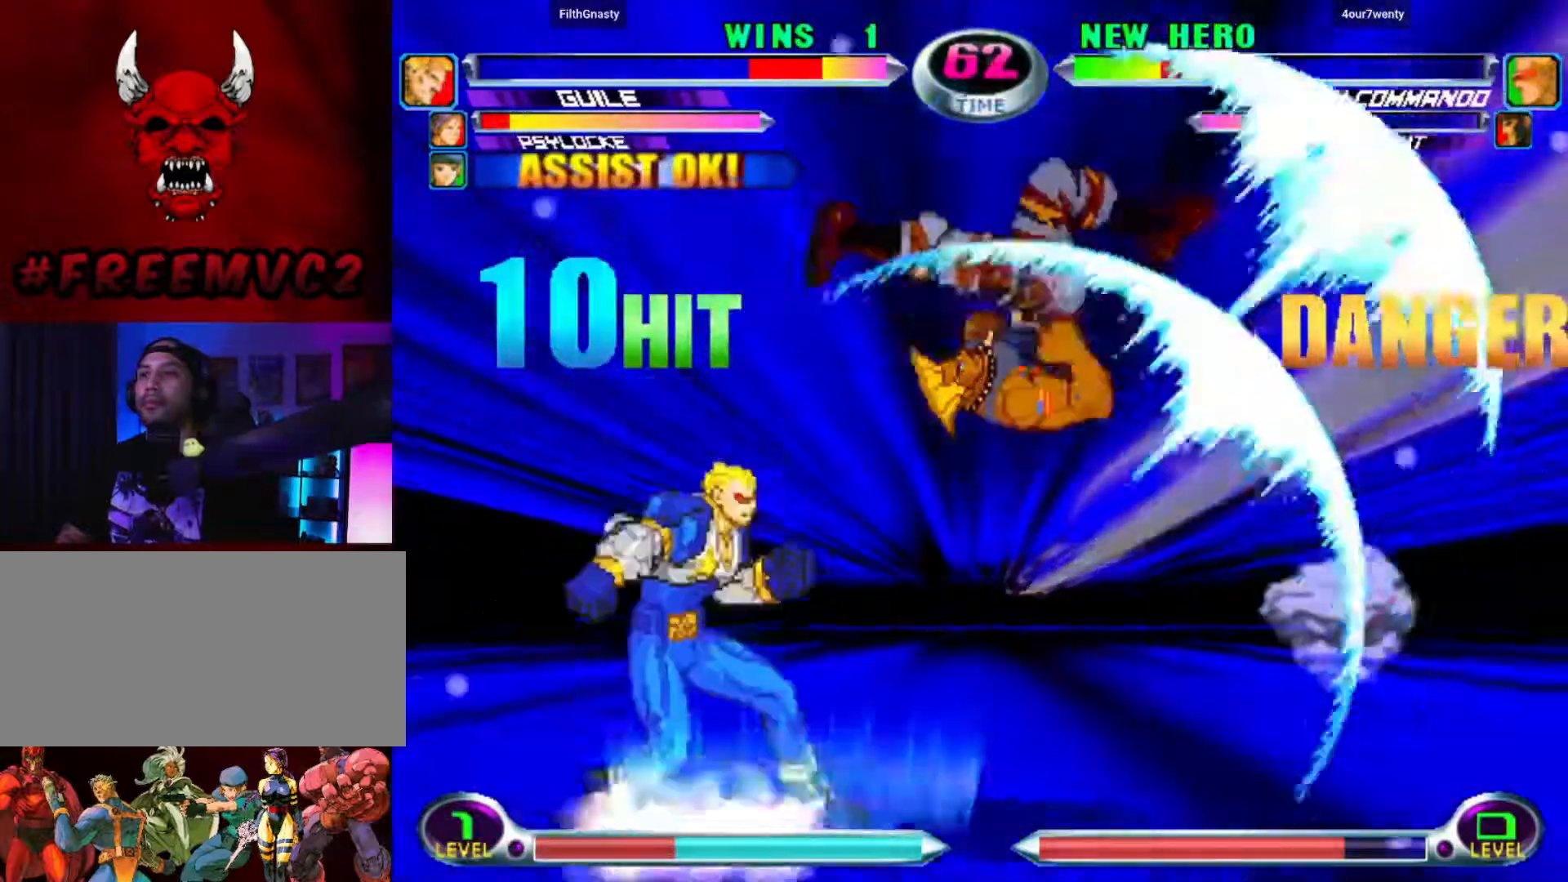
{"buttons": [], "left_stick": "down-right", "events": [[100, "left_stick", "right"], [233, "left_stick", "down-right"]]}
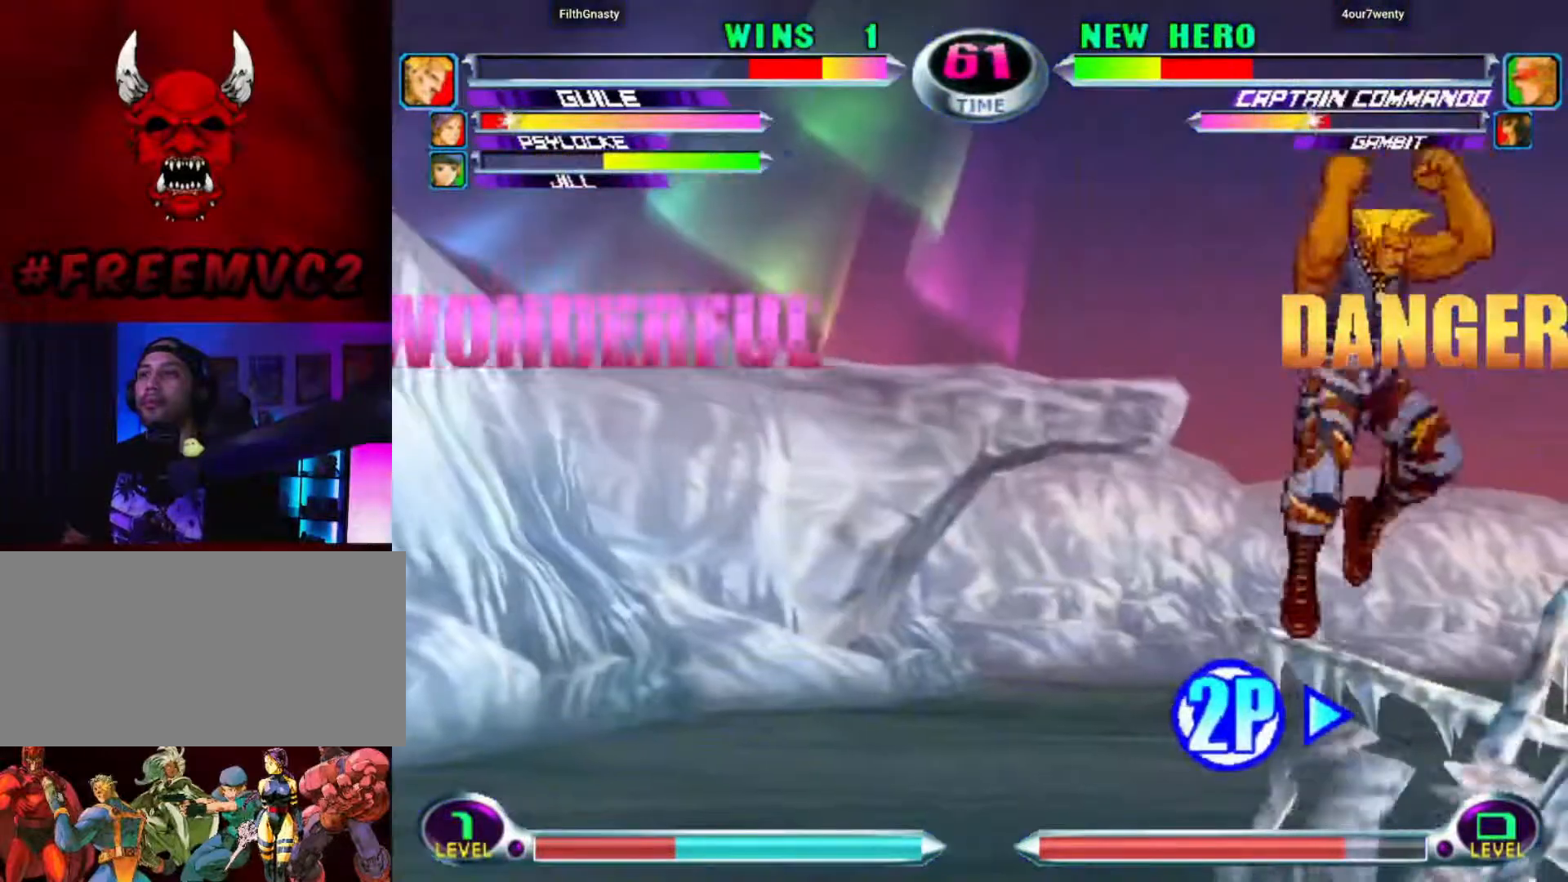
{"buttons": [], "left_stick": "down-right", "events": []}
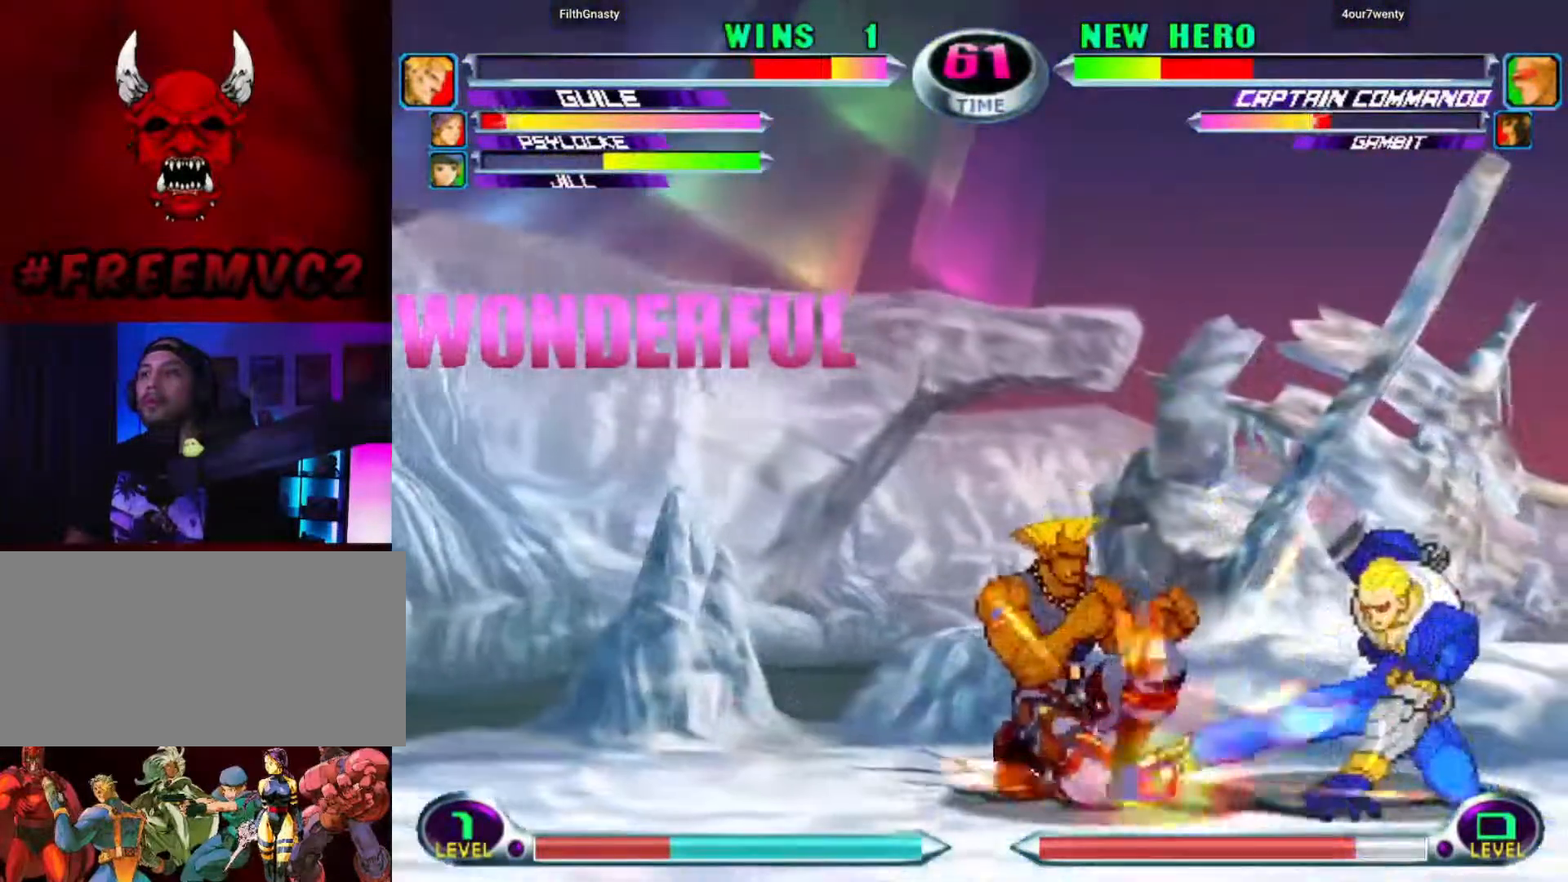
{"buttons": [], "left_stick": "down-right"}
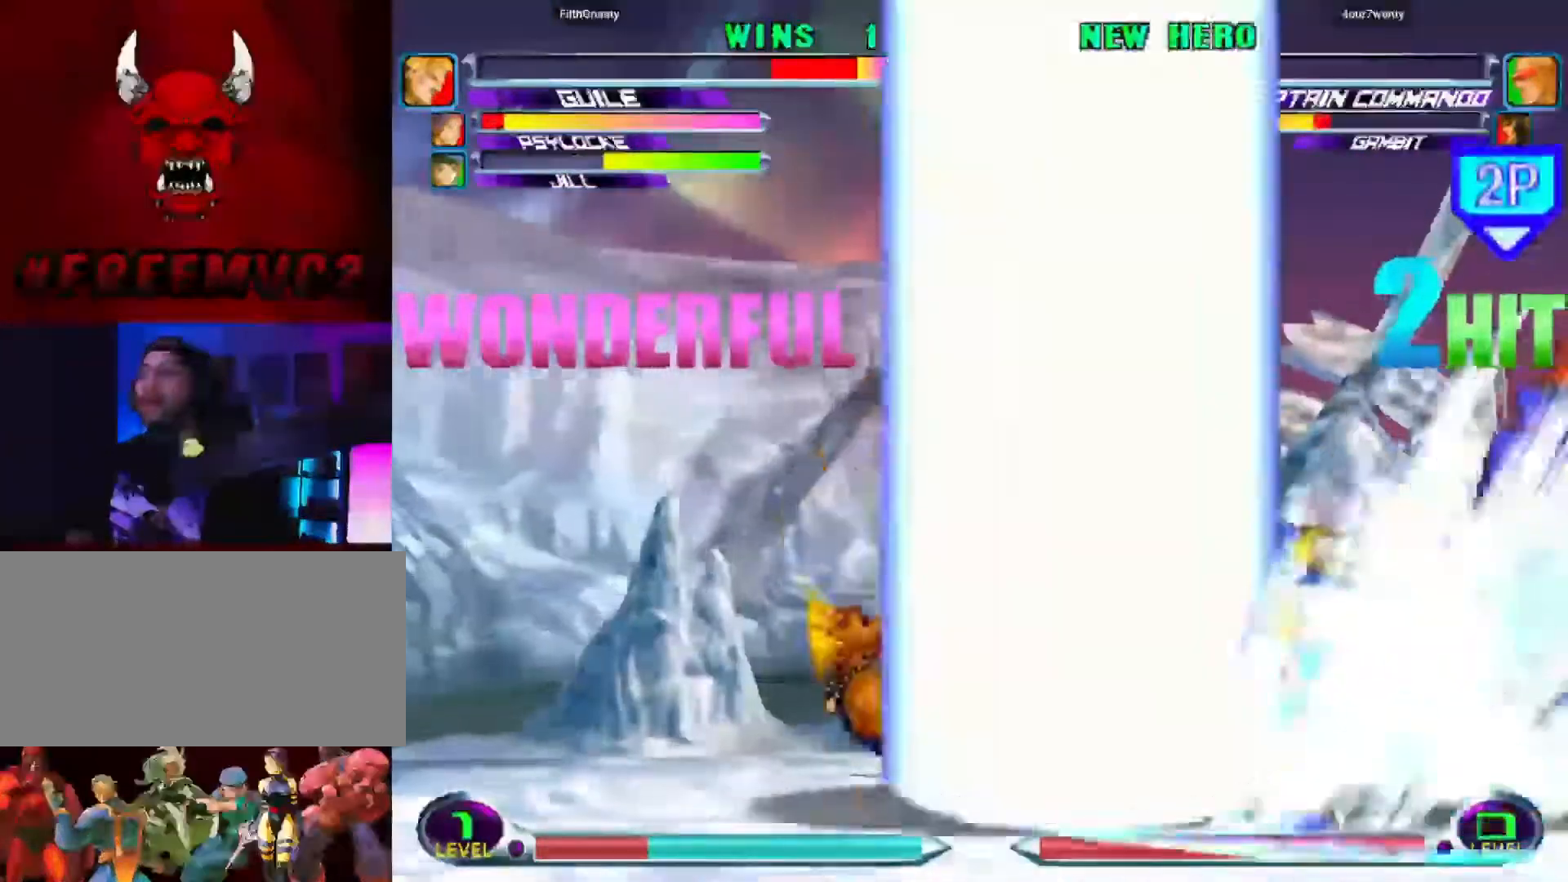
{"buttons": [], "left_stick": "left", "events": [[50, "left_stick", "up-right"], [133, "left_stick", "up-left"], [283, "left_stick", "left"]]}
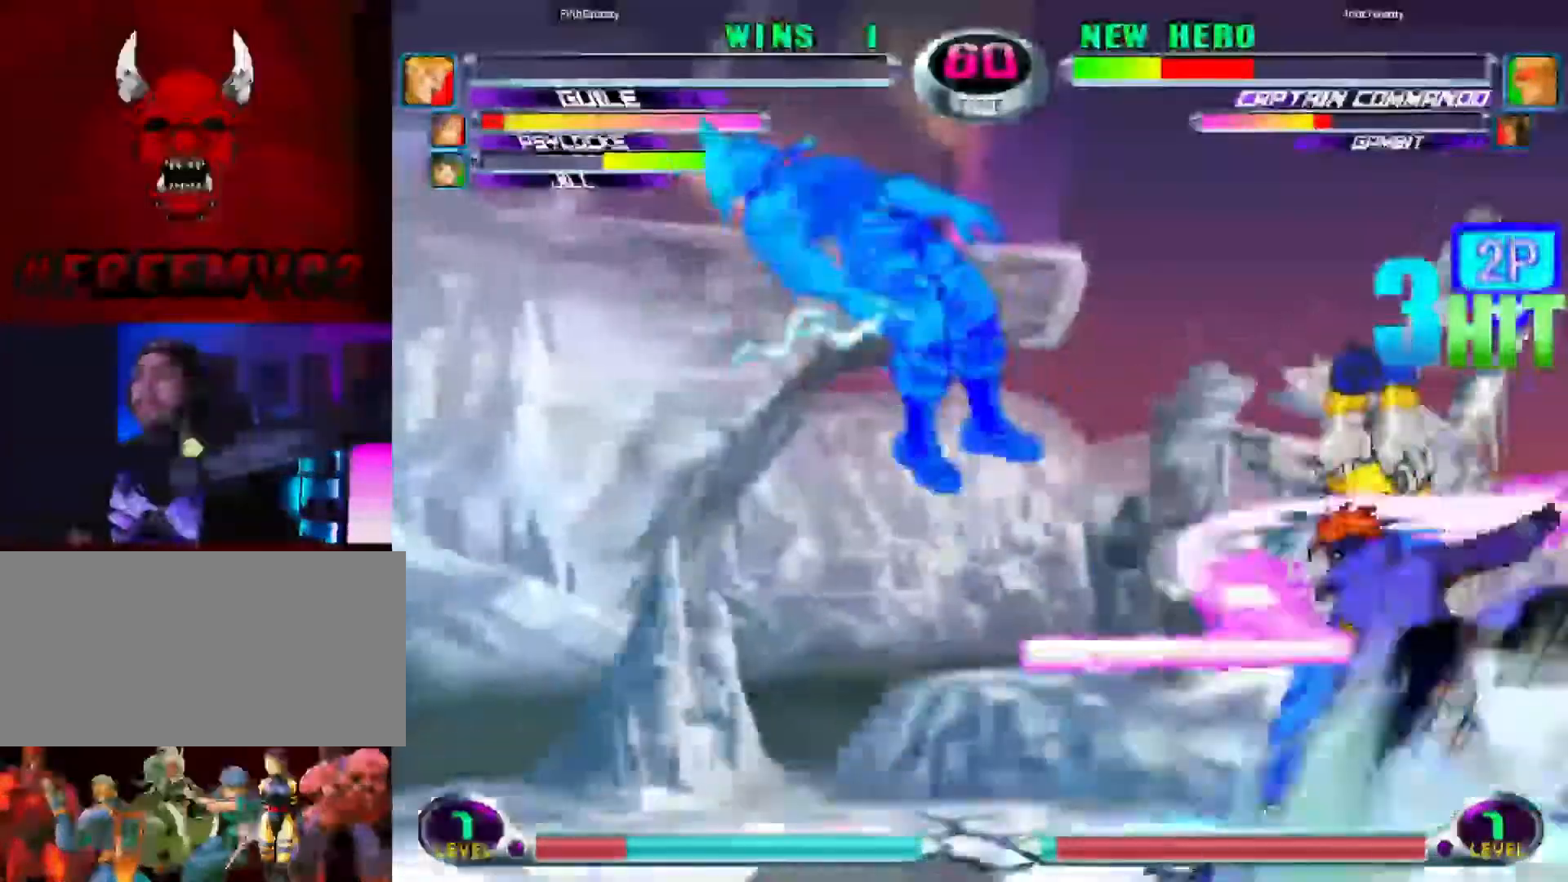
{"buttons": [], "left_stick": "center", "events": [[67, "left_stick", "up-left"], [217, "left_stick", "center"]]}
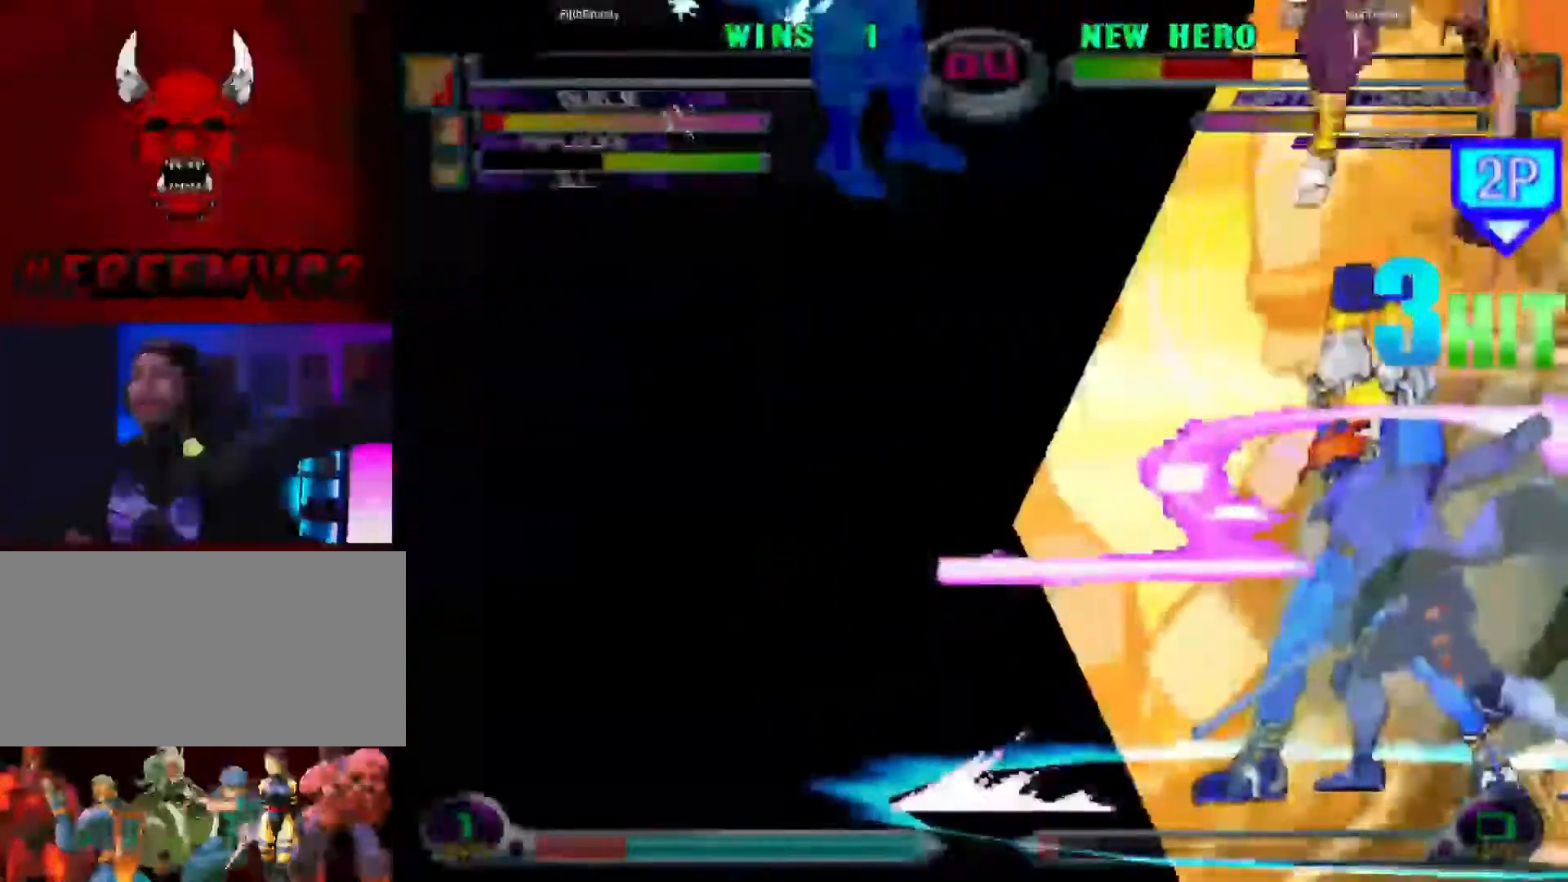
{"buttons": [], "left_stick": "center", "events": []}
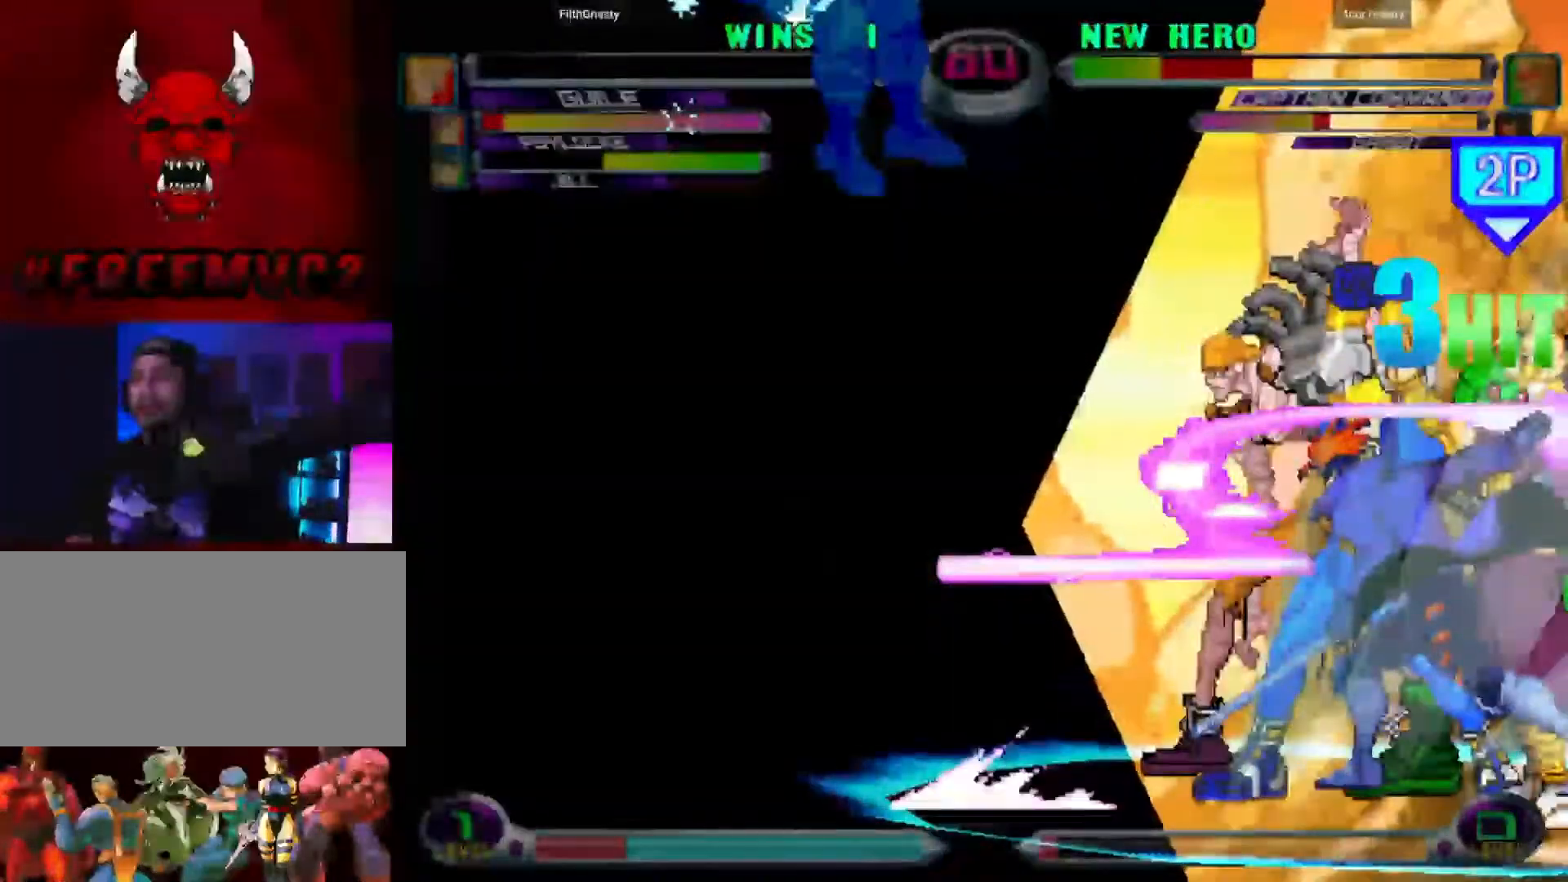
{"buttons": [], "left_stick": "left", "events": [[100, "left_stick", "left"]]}